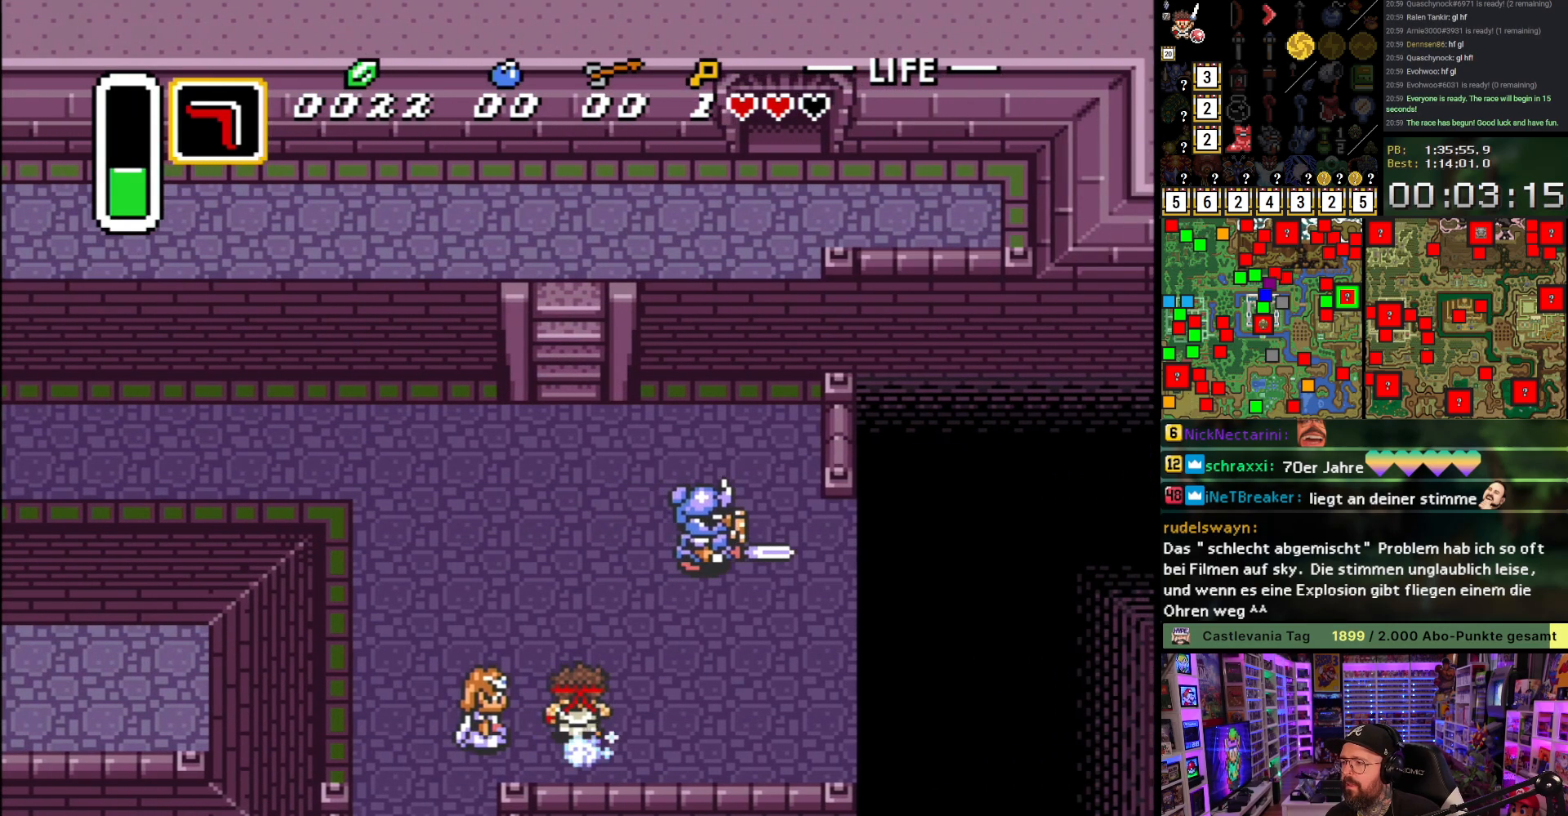
Gameplay with a controller (Nintendo layout); each line is a JSON object with the inputs held at the frame after it. "events" lists button and stick changes between this image and that frame as [ms after this image, input, new state], when the widget could be followed in between. Not read: L3 R3.
{"buttons": ["A"], "events": []}
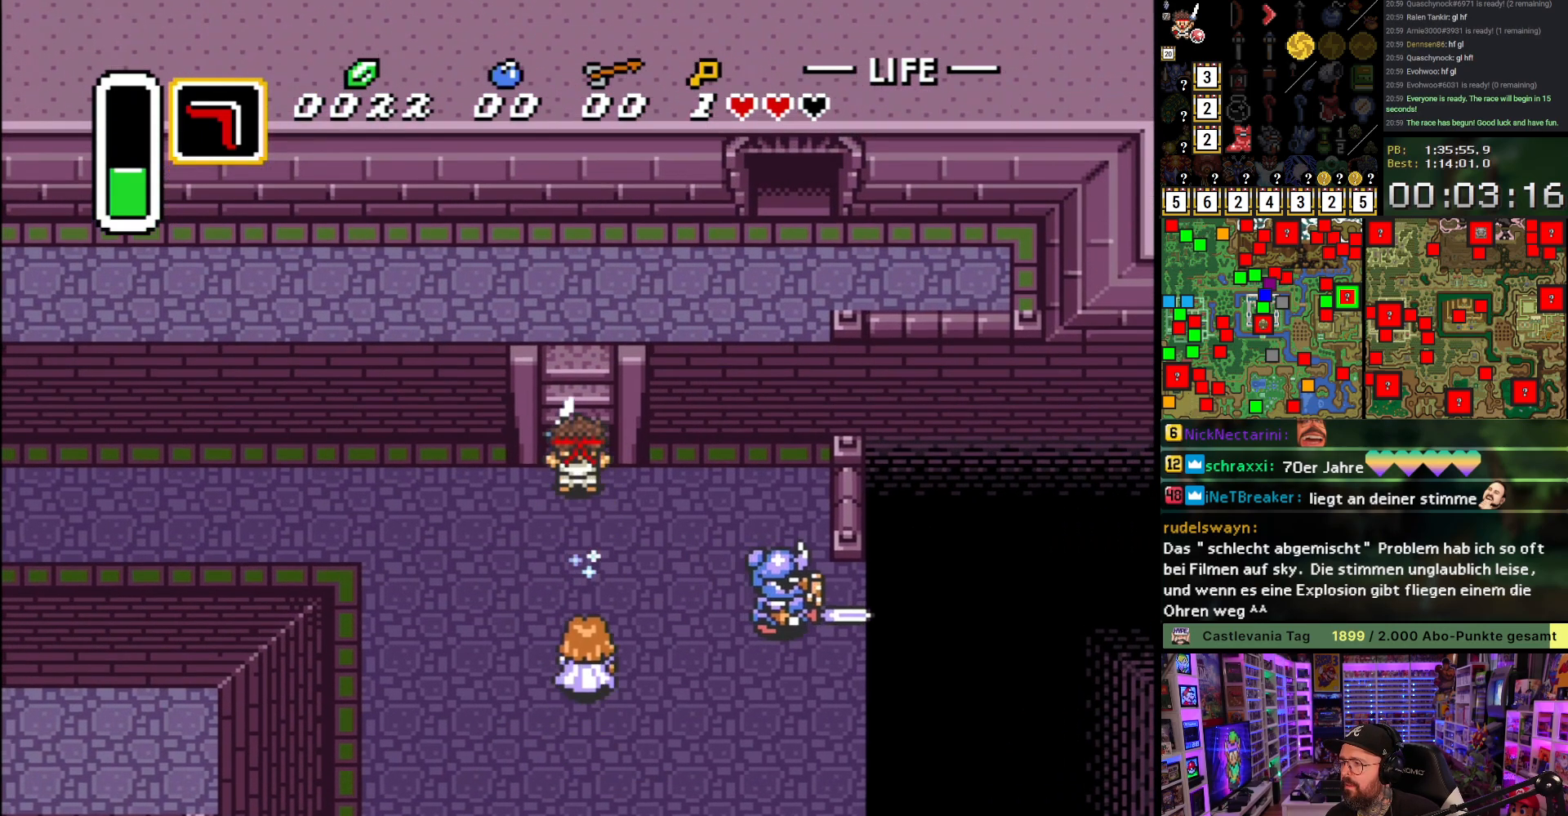
{"buttons": [], "events": [[267, "A", "up"]]}
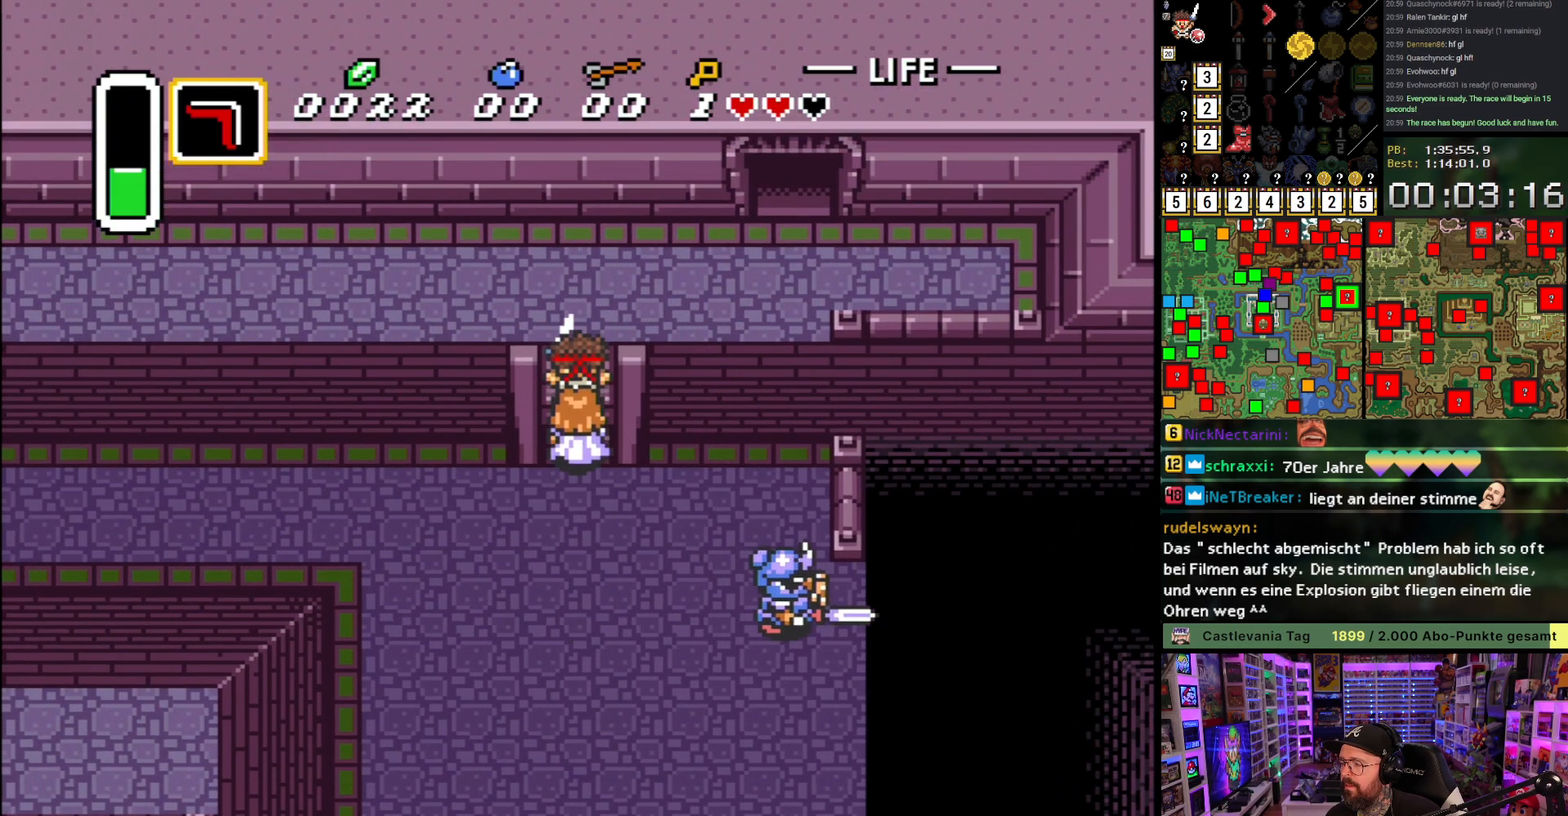
{"buttons": ["DPAD_UP", "DPAD_RIGHT"], "events": [[50, "DPAD_UP", "down"], [117, "DPAD_RIGHT", "down"]]}
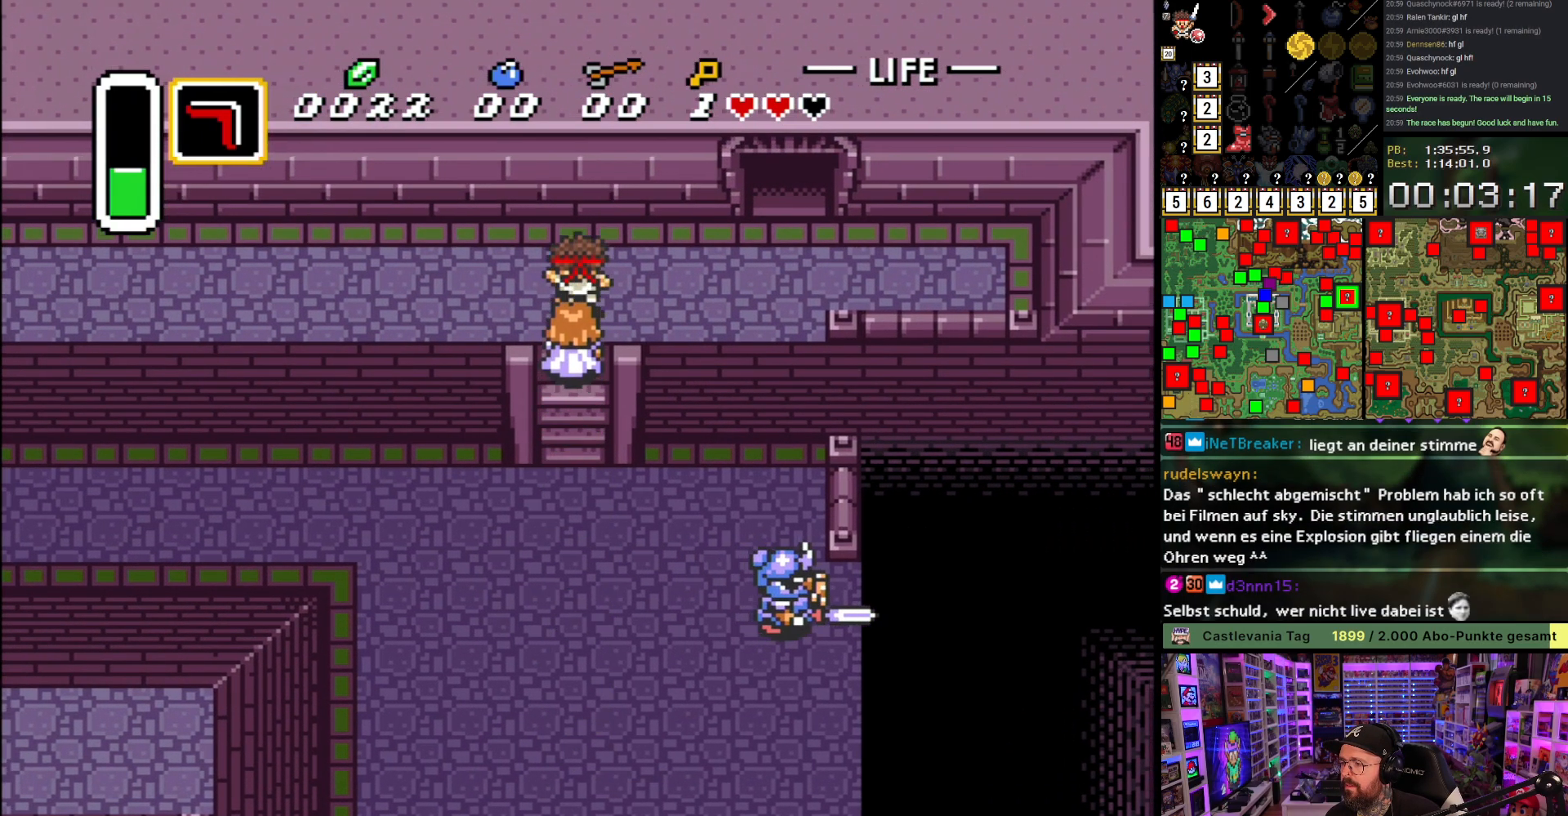
{"buttons": ["DPAD_UP", "DPAD_RIGHT"], "events": [[50, "DPAD_UP", "up"], [467, "DPAD_UP", "down"]]}
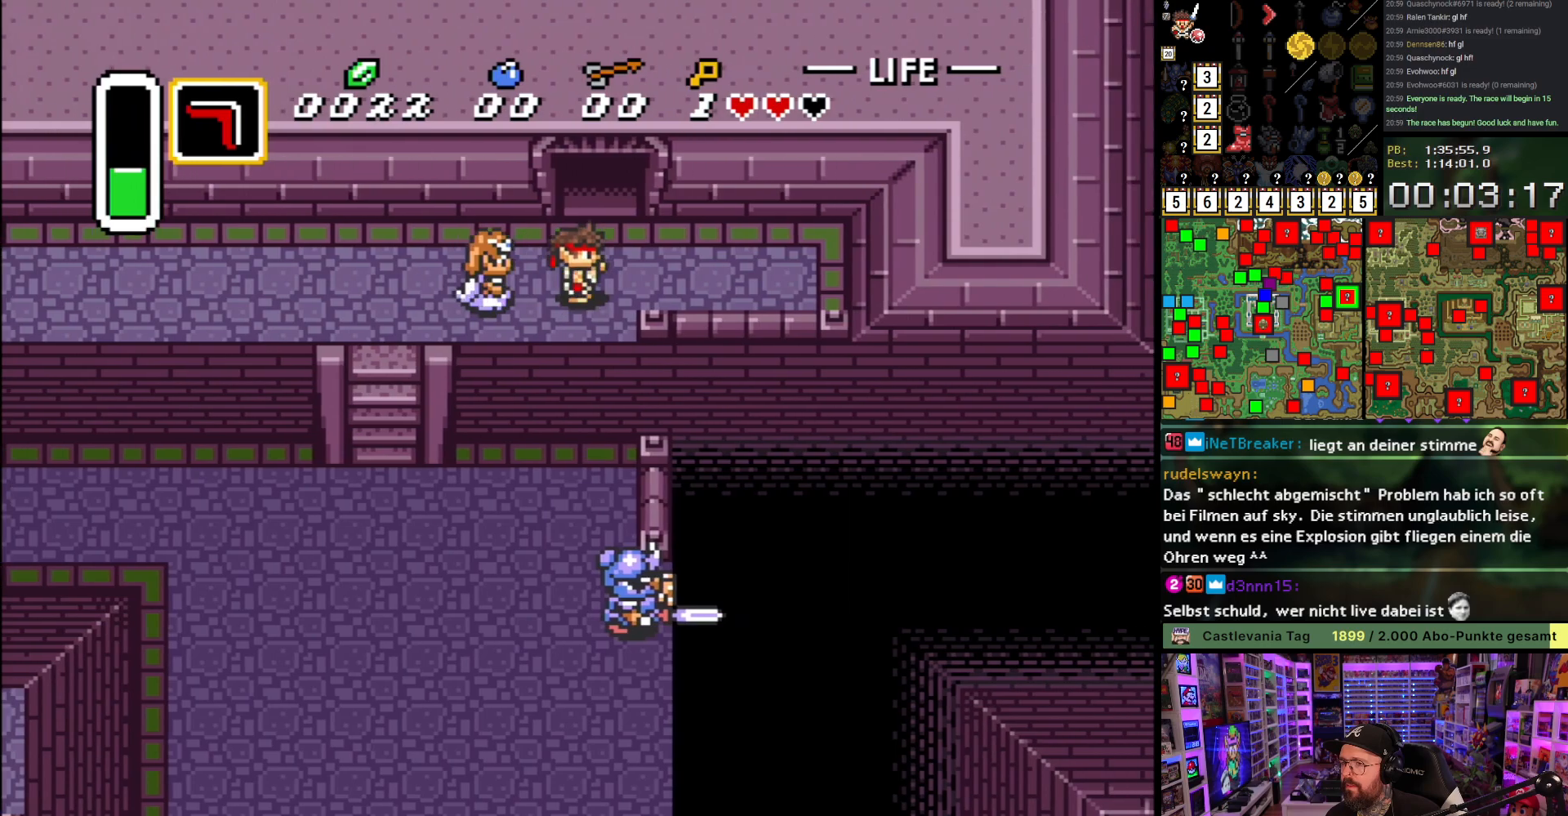
{"buttons": ["DPAD_UP"], "events": [[117, "DPAD_RIGHT", "up"]]}
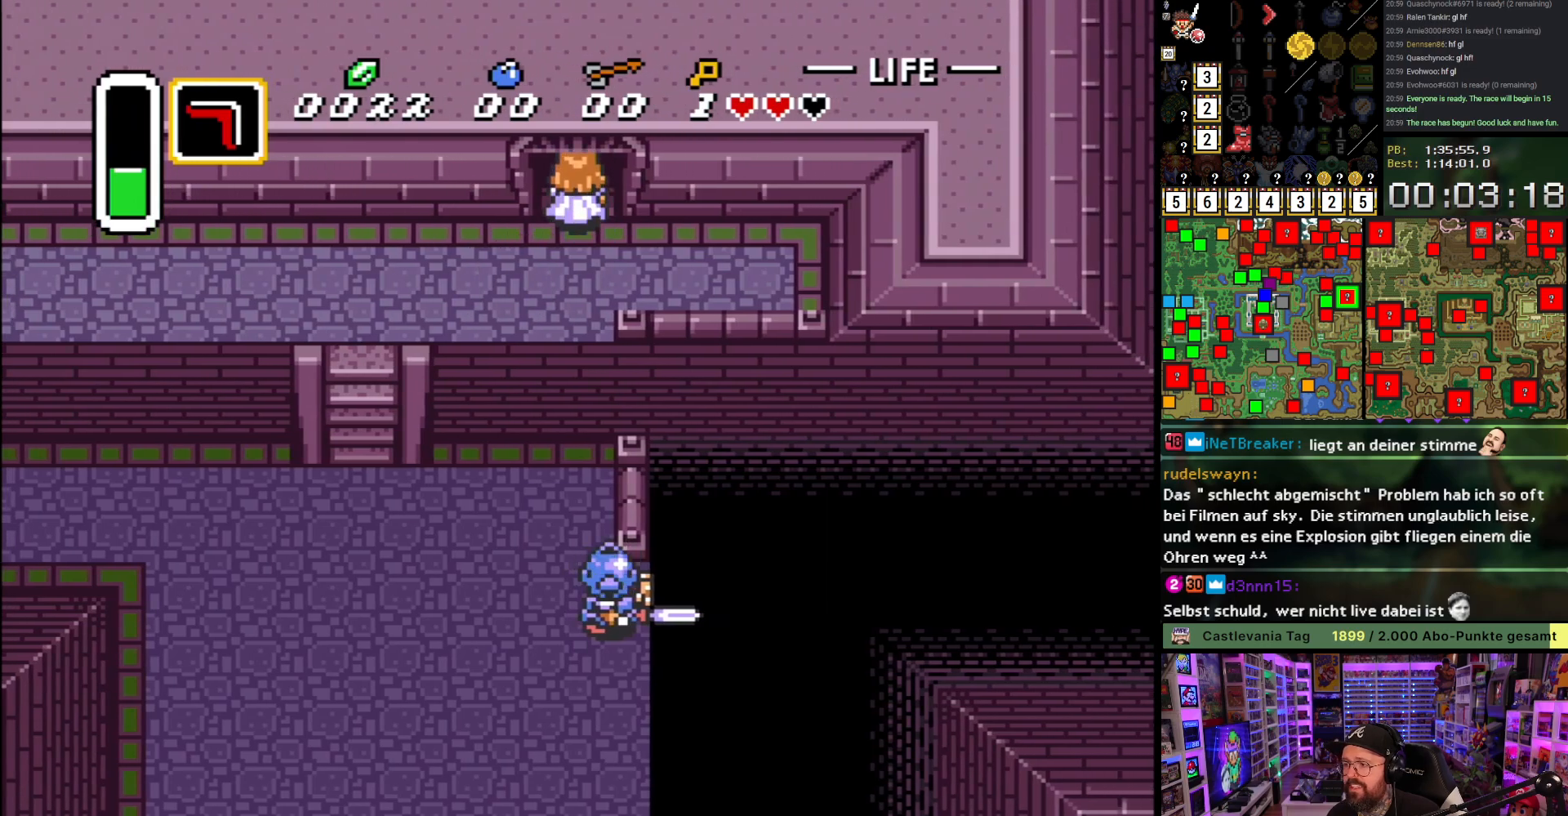
{"buttons": [], "events": [[417, "DPAD_UP", "up"]]}
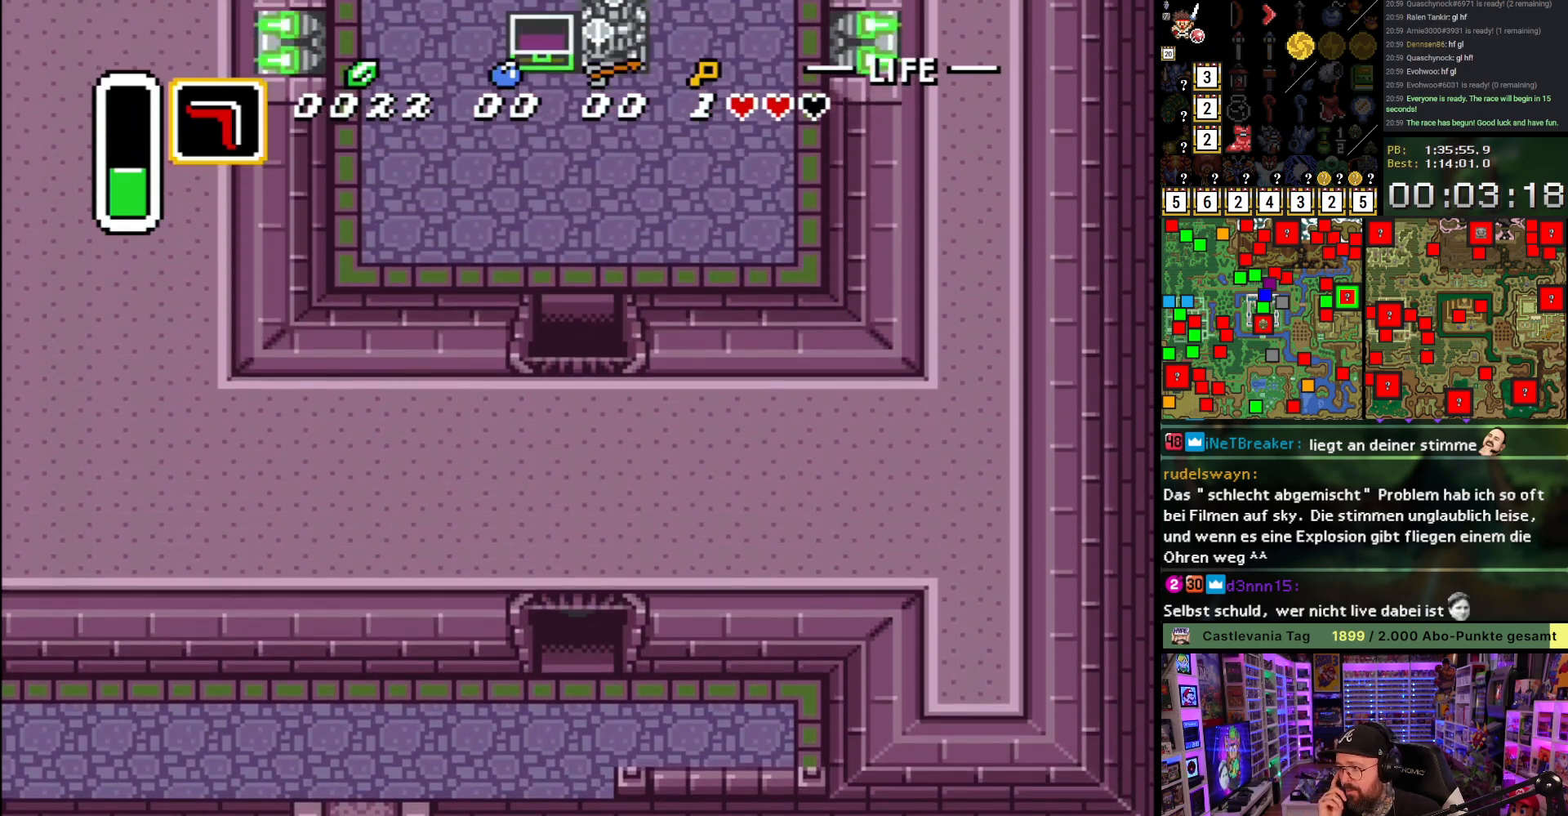
{"buttons": ["DPAD_UP", "DPAD_LEFT"], "events": [[167, "DPAD_UP", "down"], [483, "DPAD_LEFT", "down"]]}
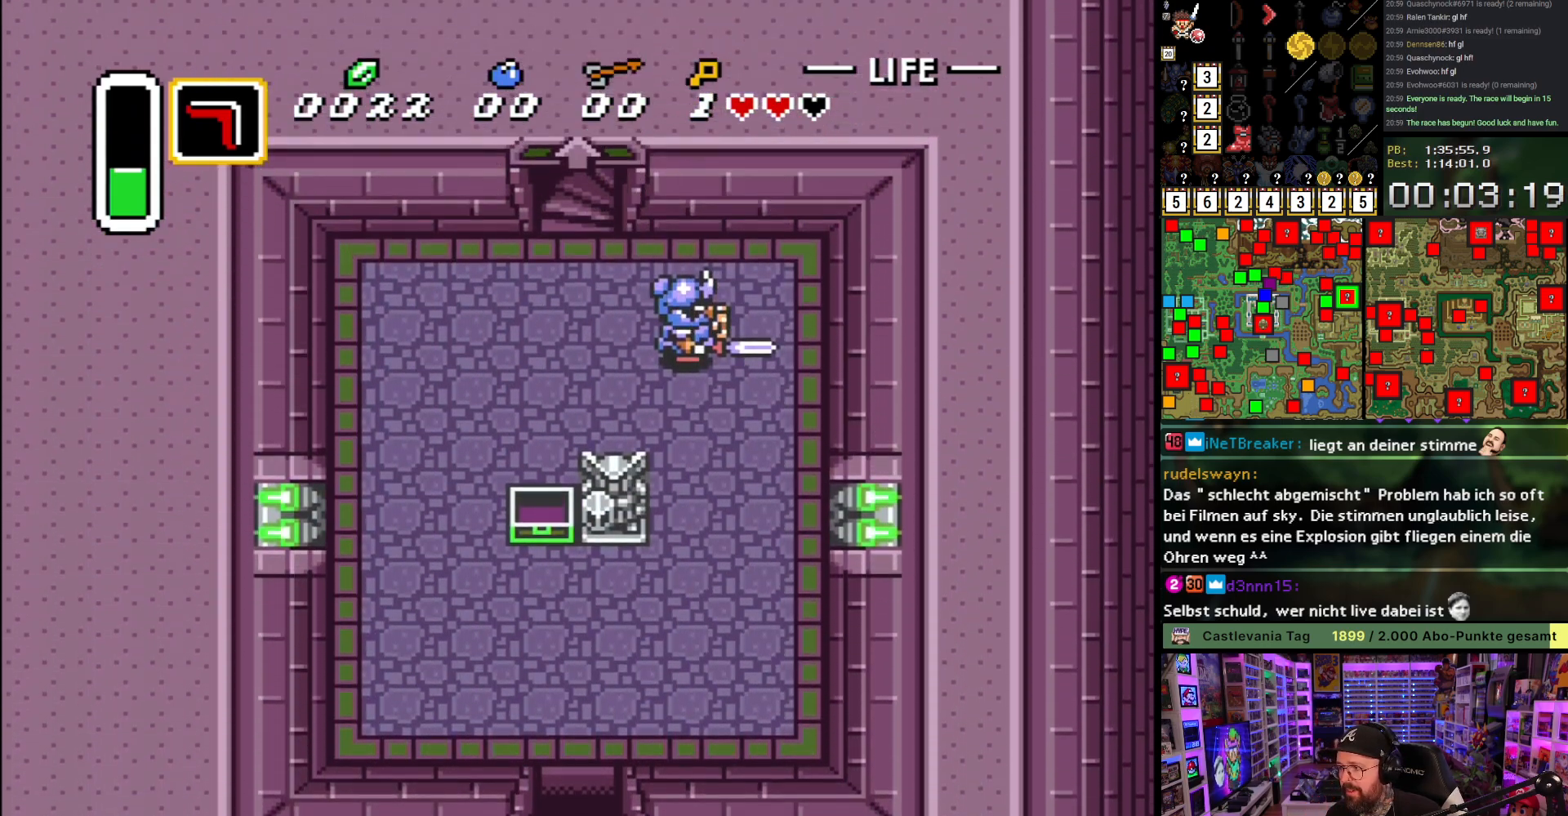
{"buttons": ["DPAD_UP", "DPAD_LEFT"], "events": []}
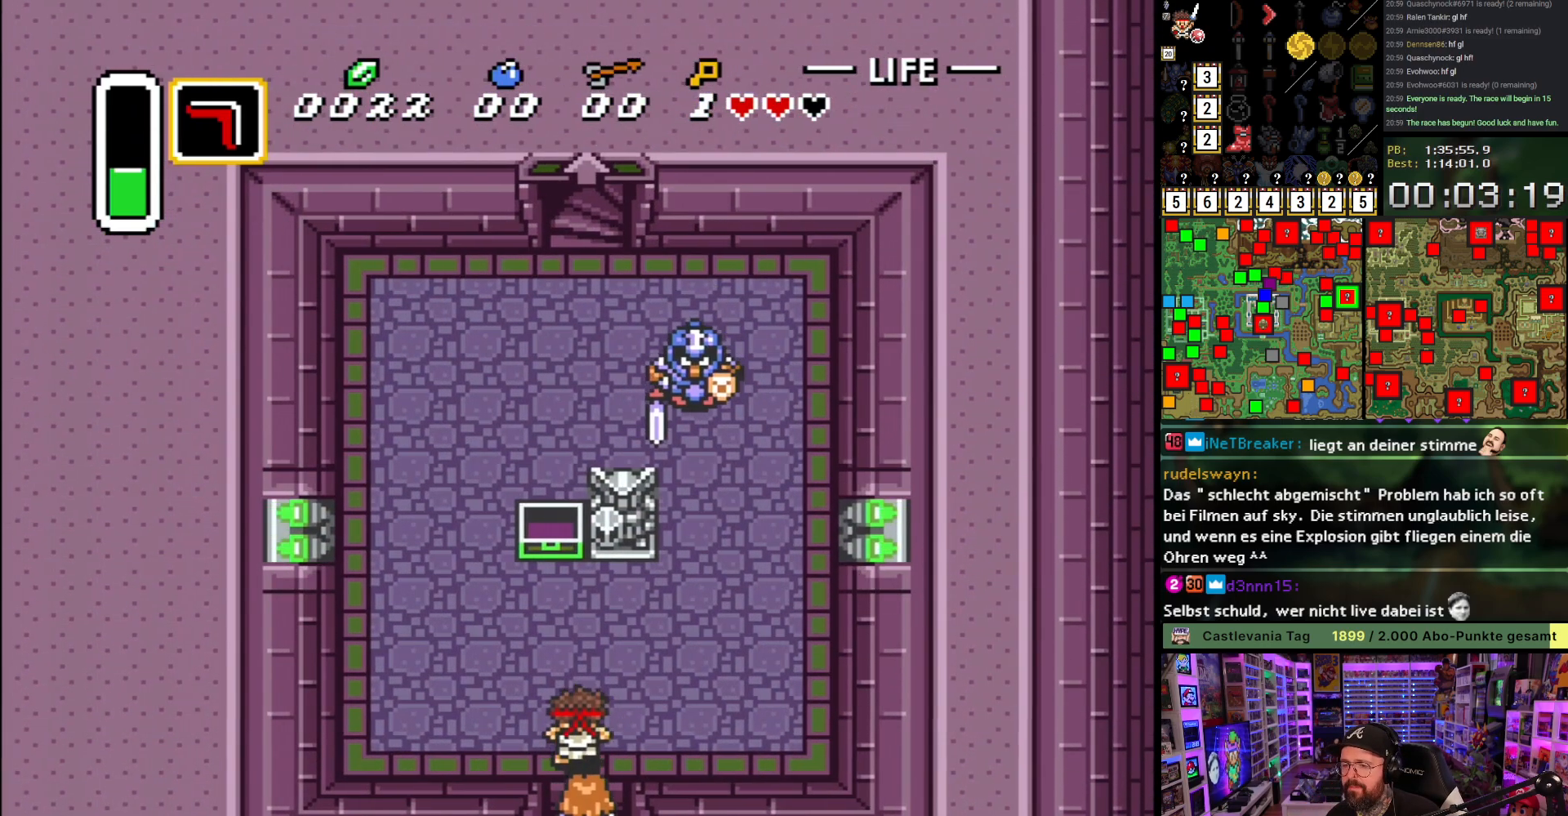
{"buttons": ["A"], "events": [[67, "DPAD_UP", "up"], [233, "A", "down"], [250, "DPAD_LEFT", "up"], [250, "DPAD_UP", "down"], [383, "DPAD_UP", "up"]]}
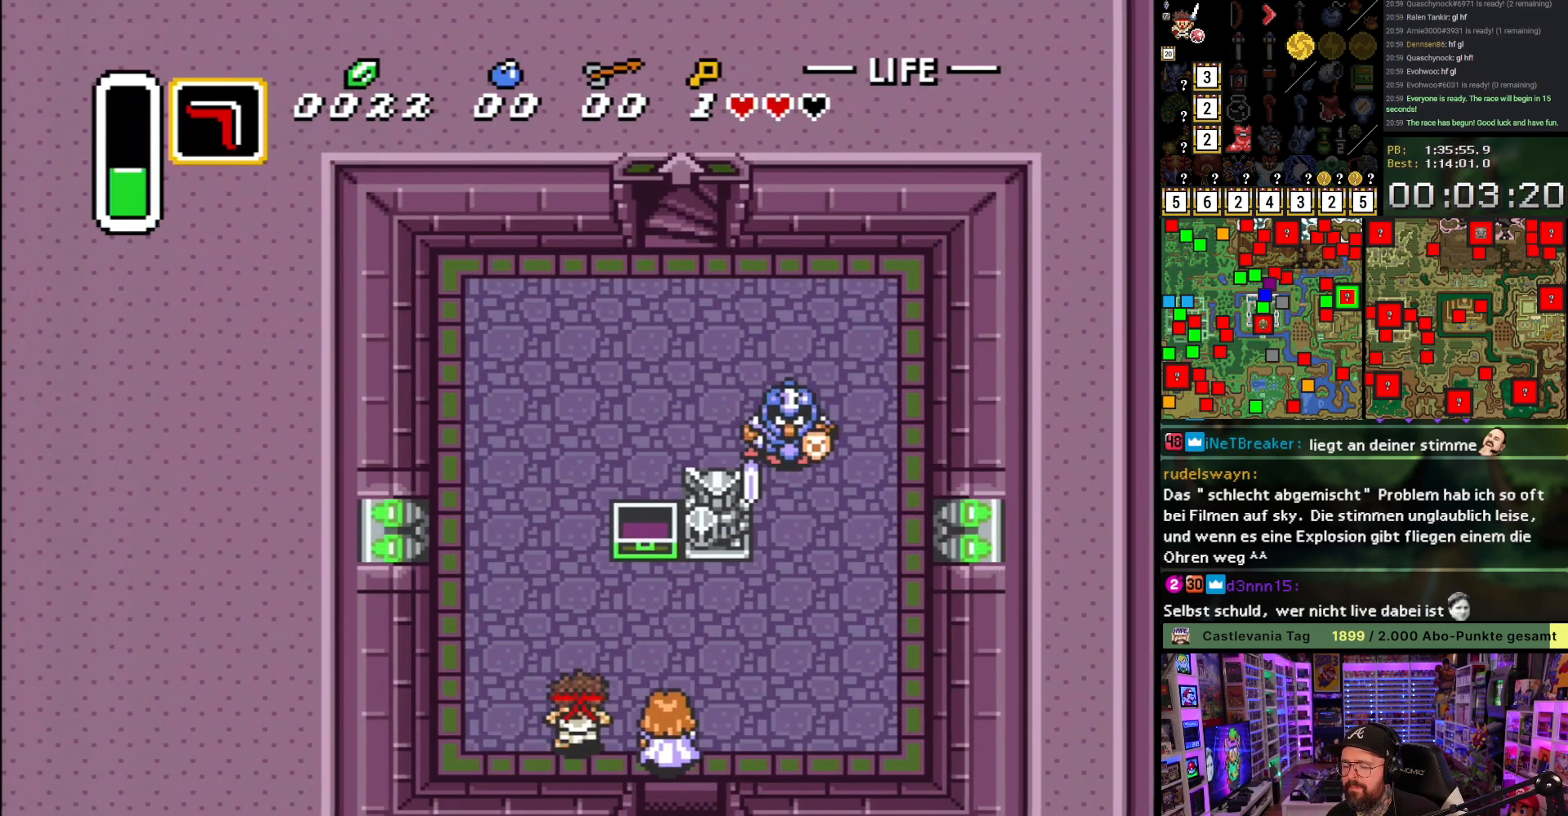
{"buttons": ["A"], "events": []}
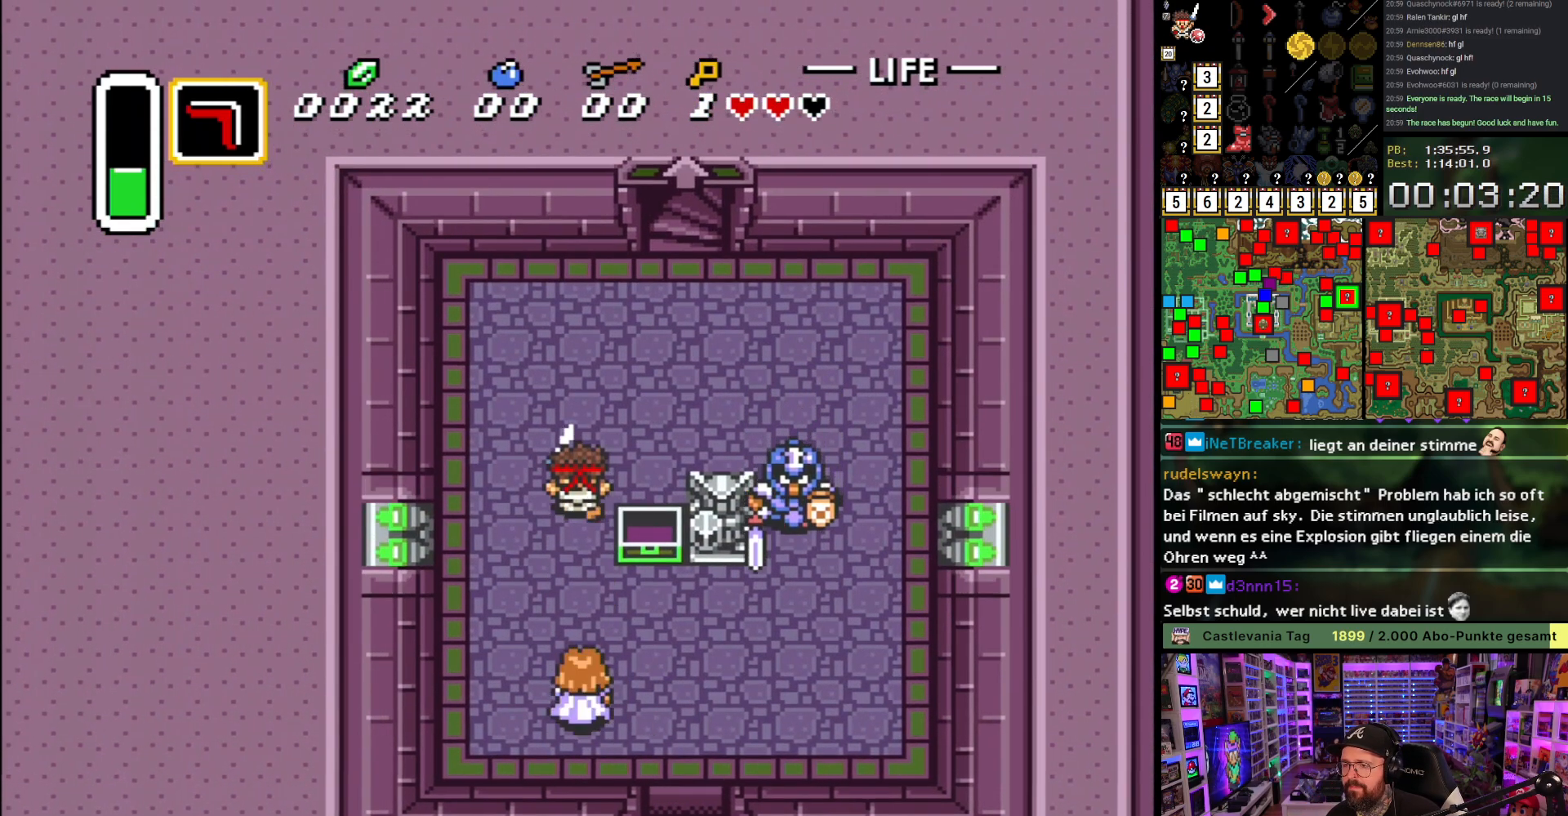
{"buttons": ["DPAD_UP"], "events": [[167, "A", "up"], [167, "DPAD_RIGHT", "down"], [267, "DPAD_UP", "down"], [483, "DPAD_RIGHT", "up"]]}
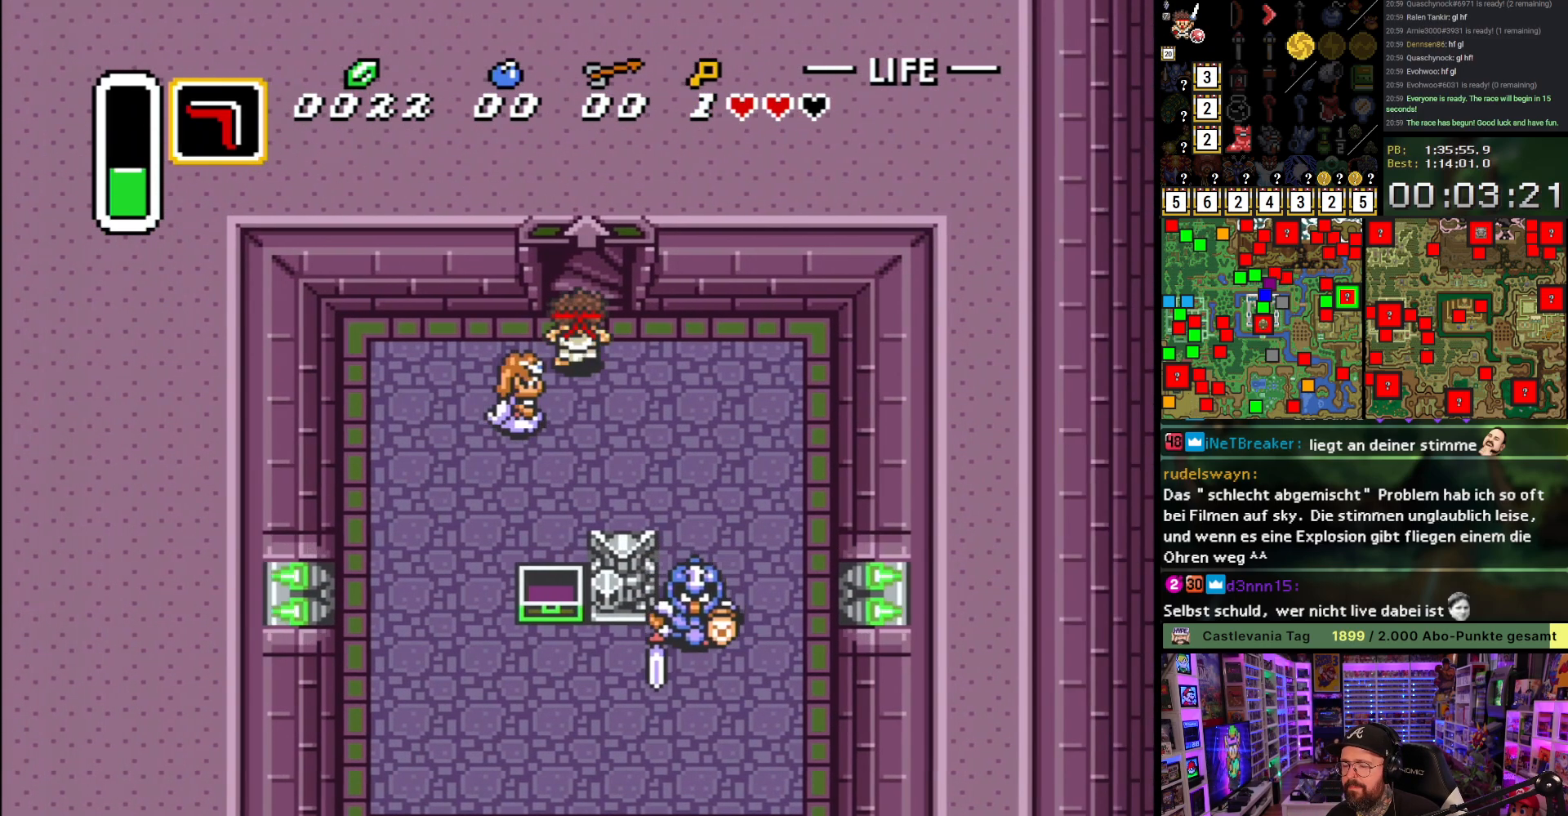
{"buttons": ["DPAD_UP"], "events": []}
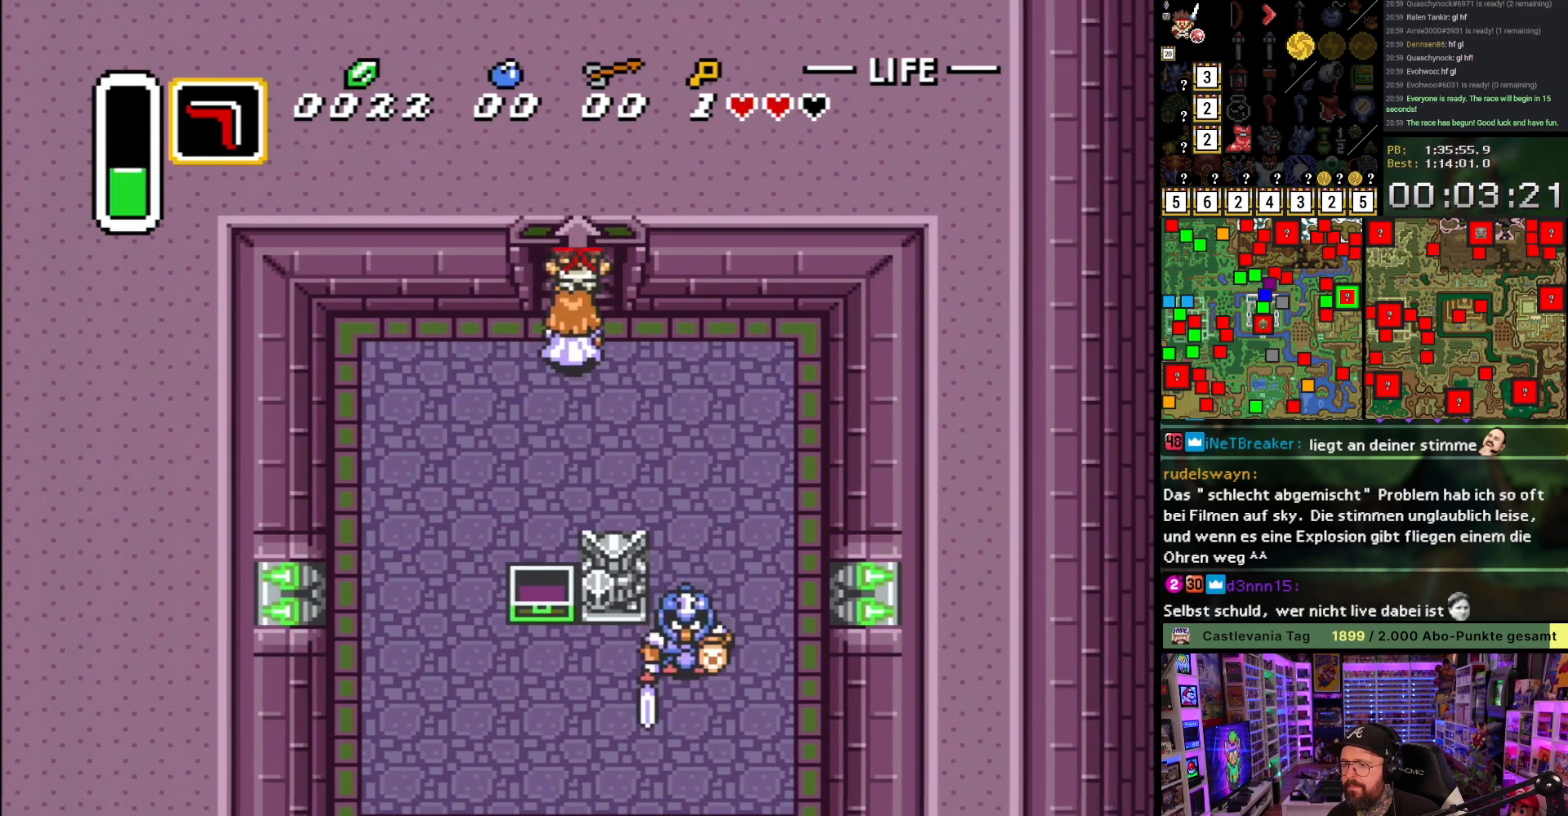
{"buttons": [], "events": [[67, "DPAD_UP", "up"]]}
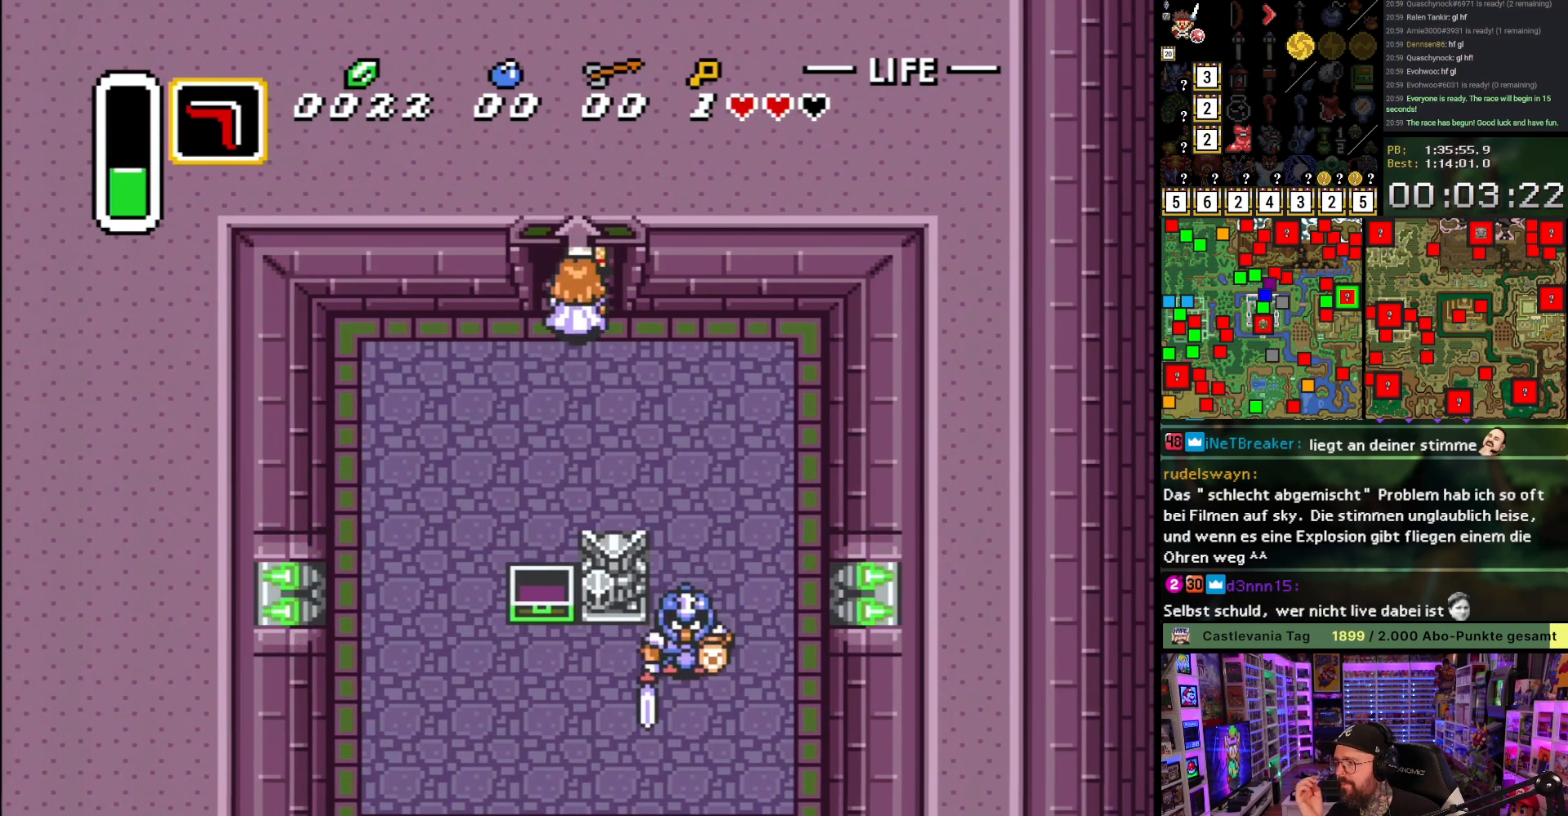
{"buttons": [], "events": []}
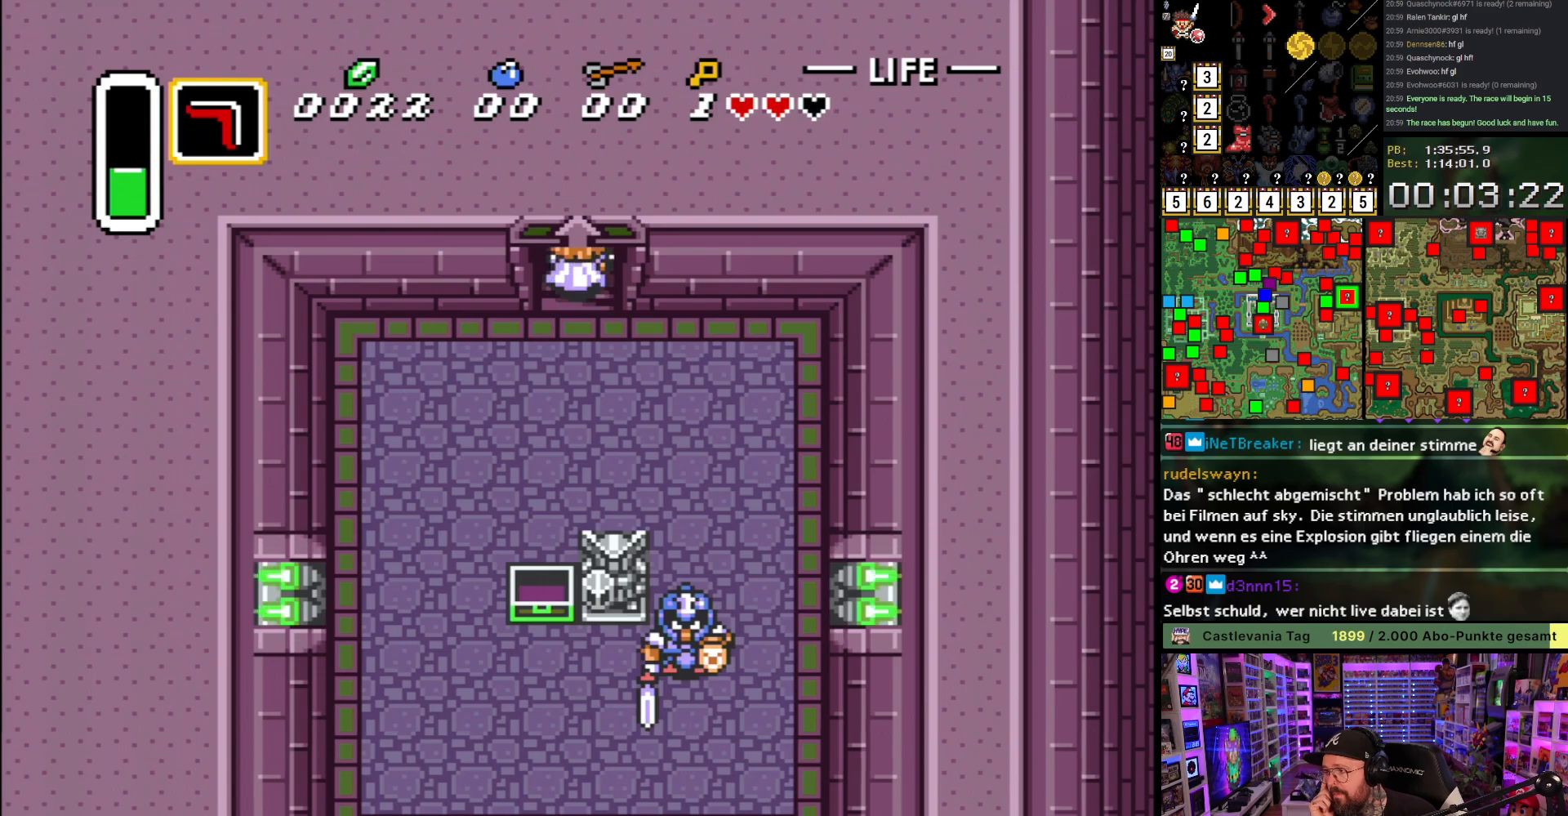
{"buttons": [], "events": []}
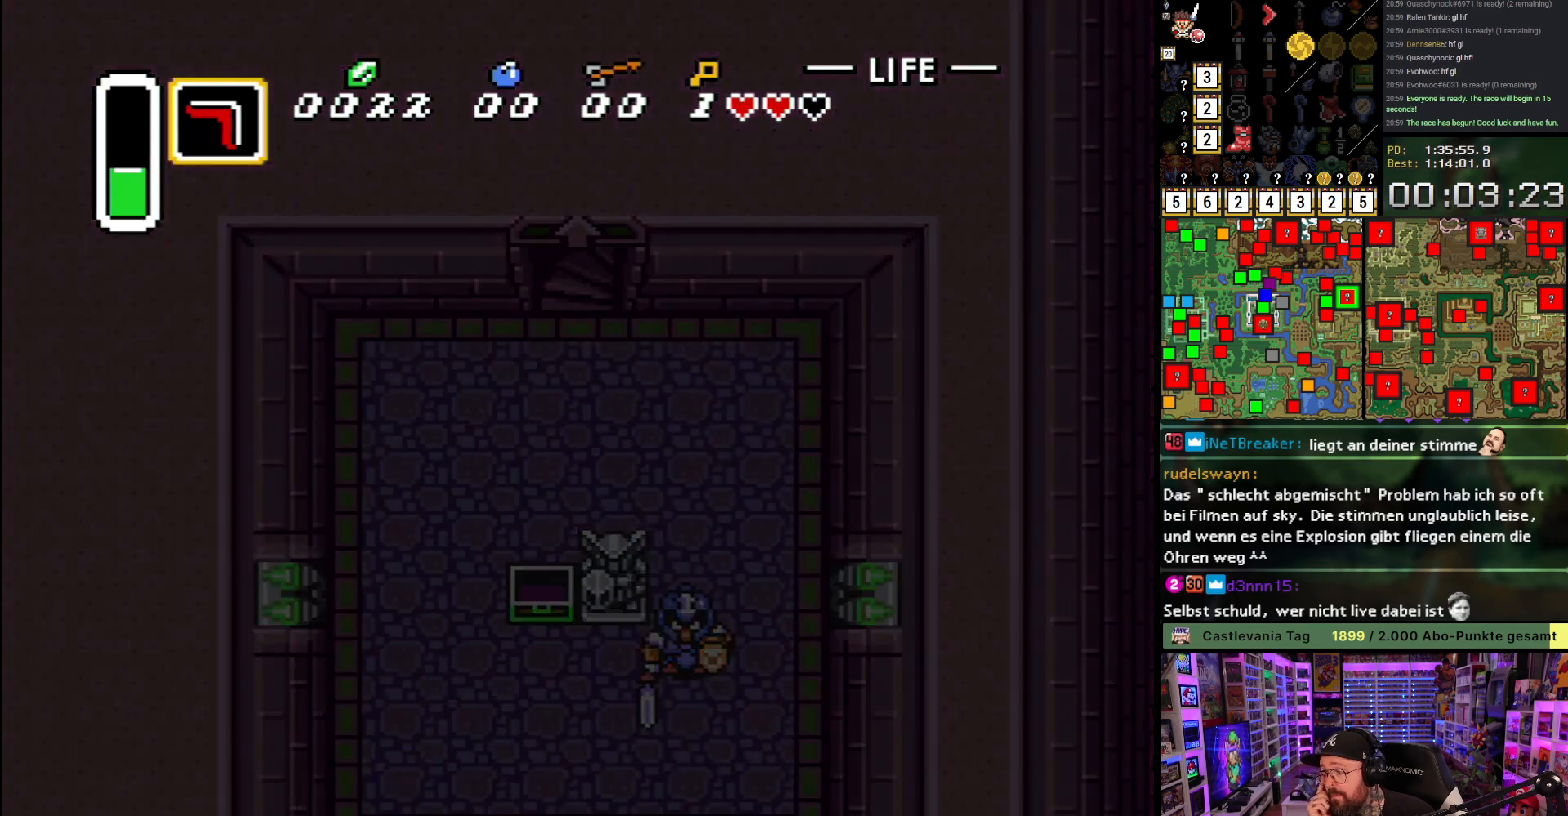
{"buttons": [], "events": []}
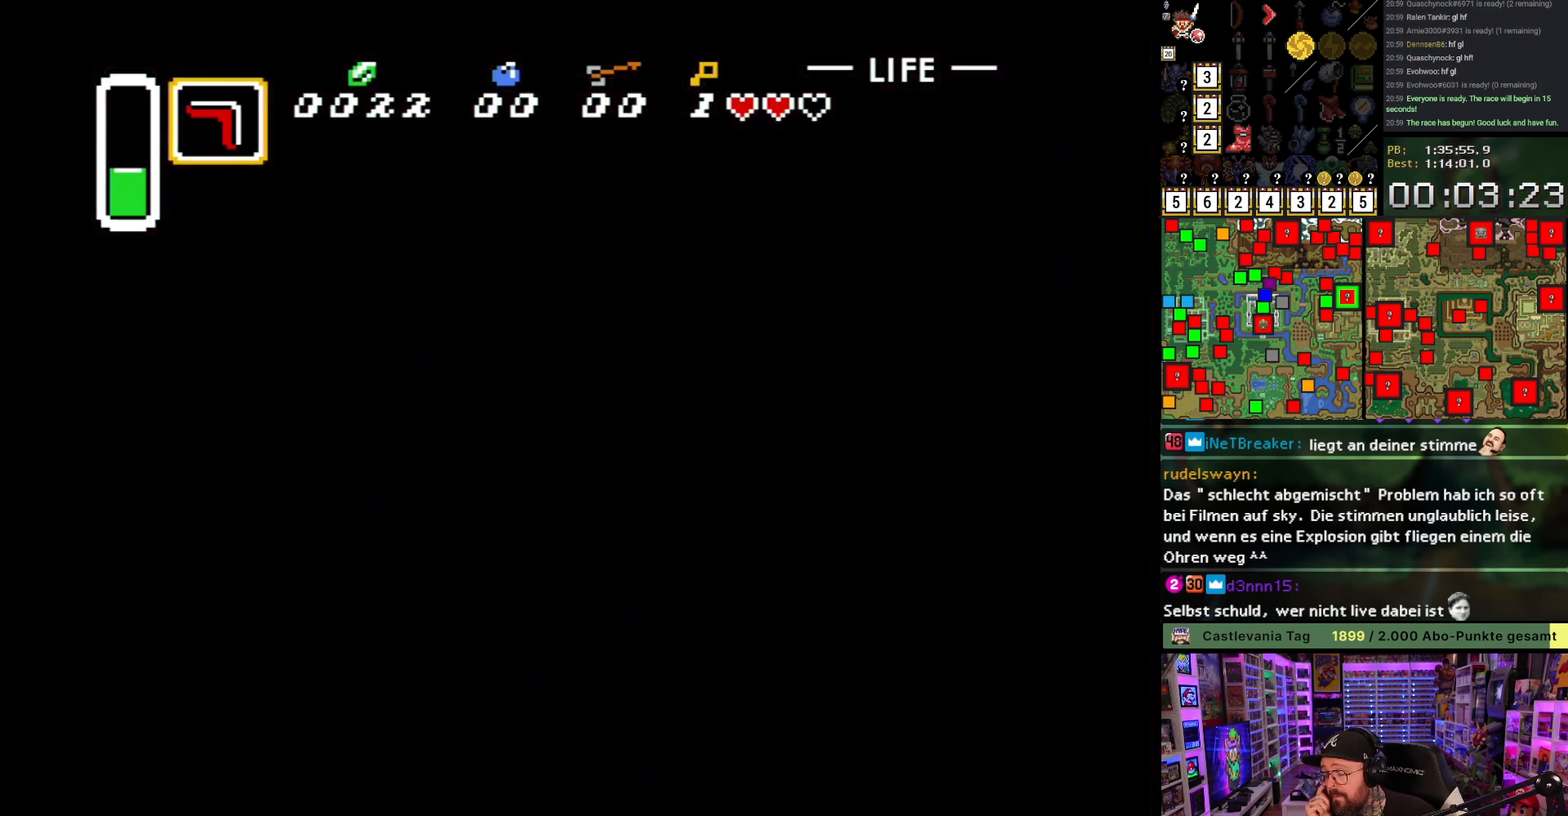
{"buttons": [], "events": []}
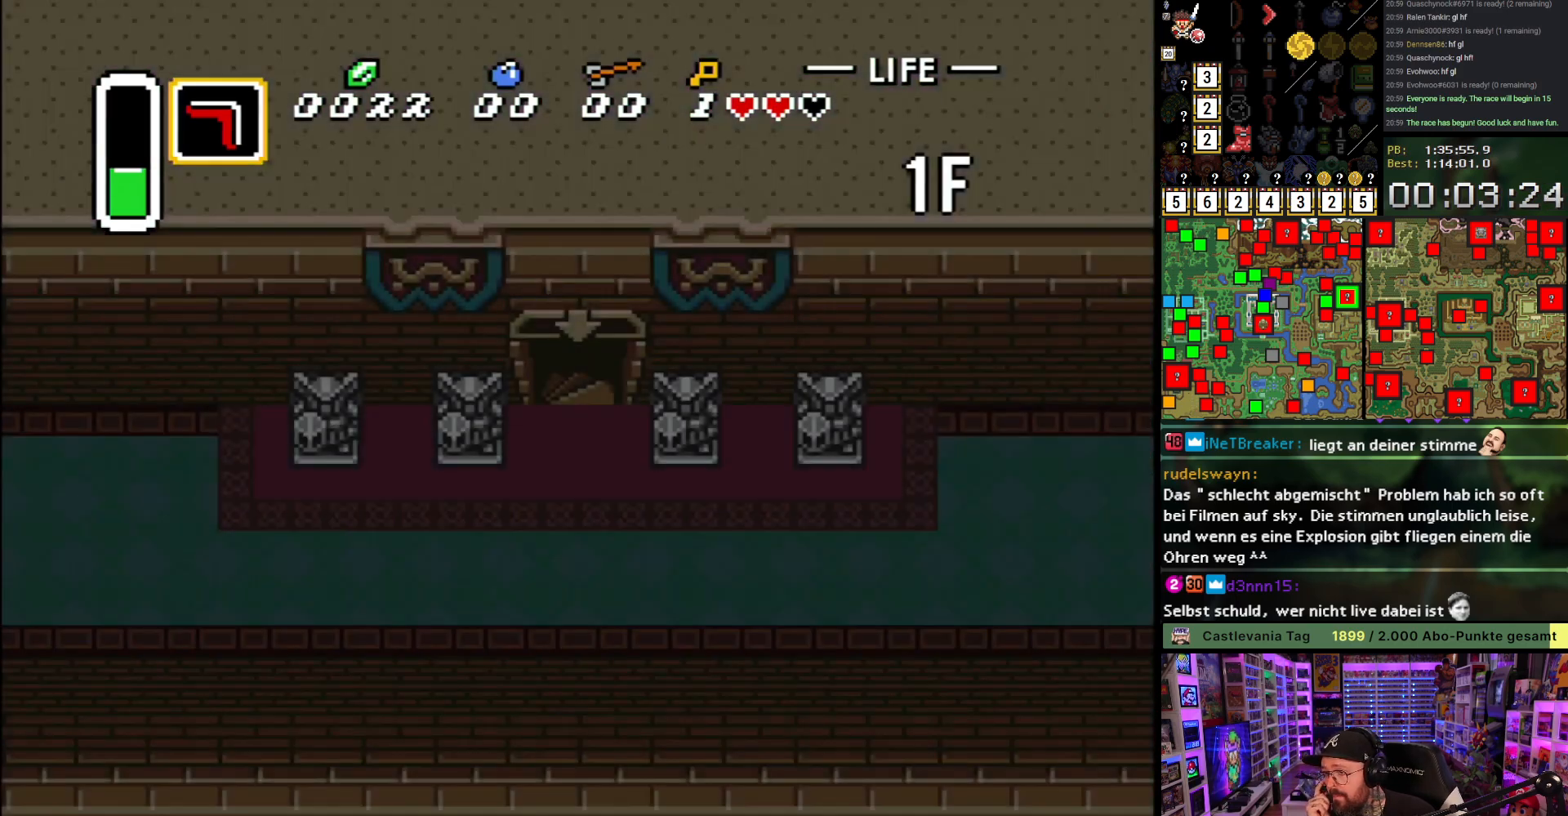
{"buttons": [], "events": []}
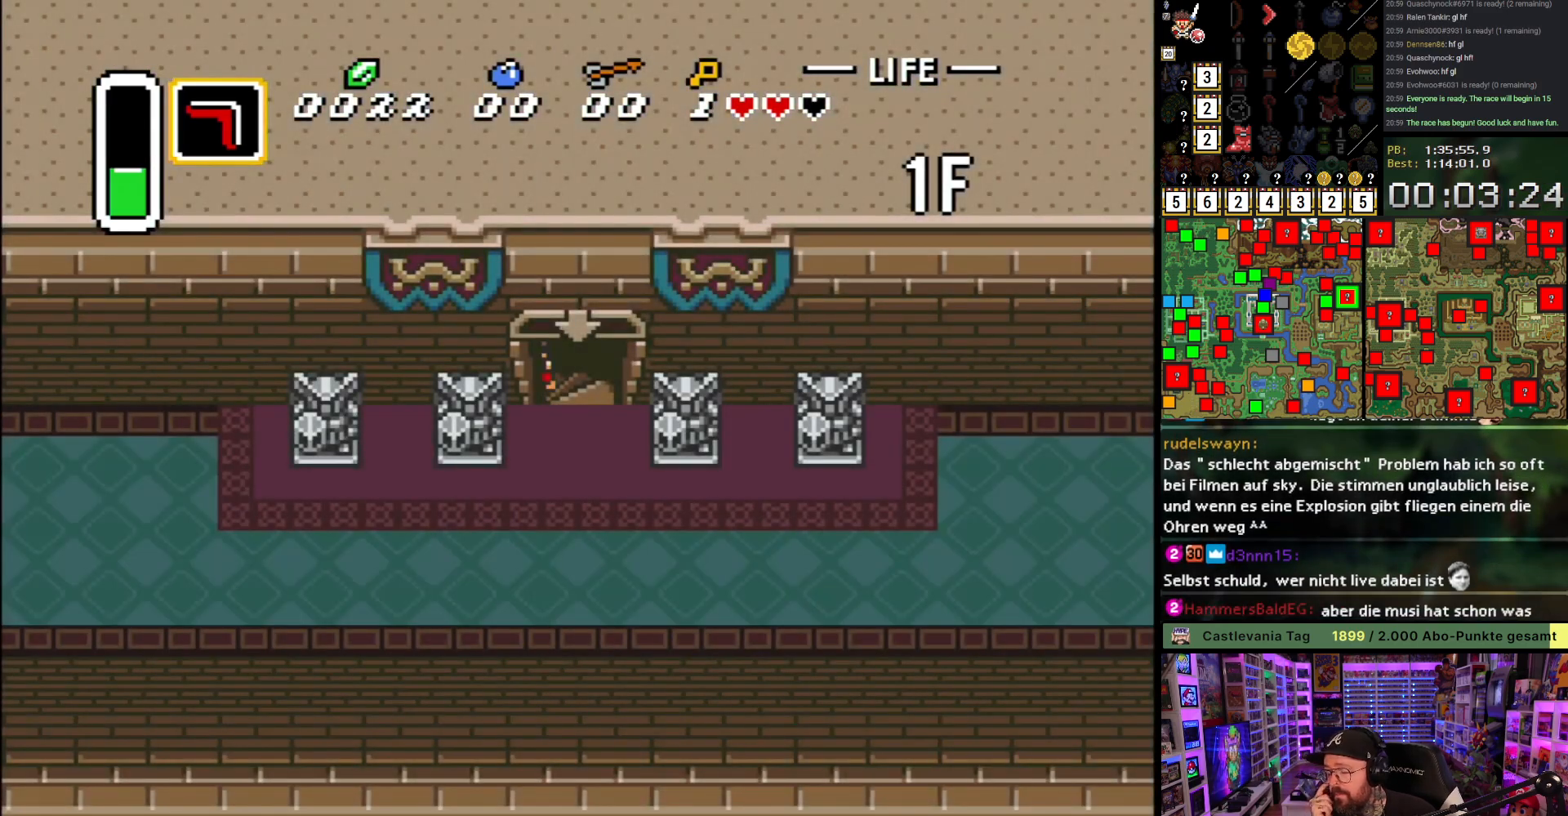
{"buttons": ["DPAD_DOWN"], "events": [[350, "DPAD_DOWN", "down"]]}
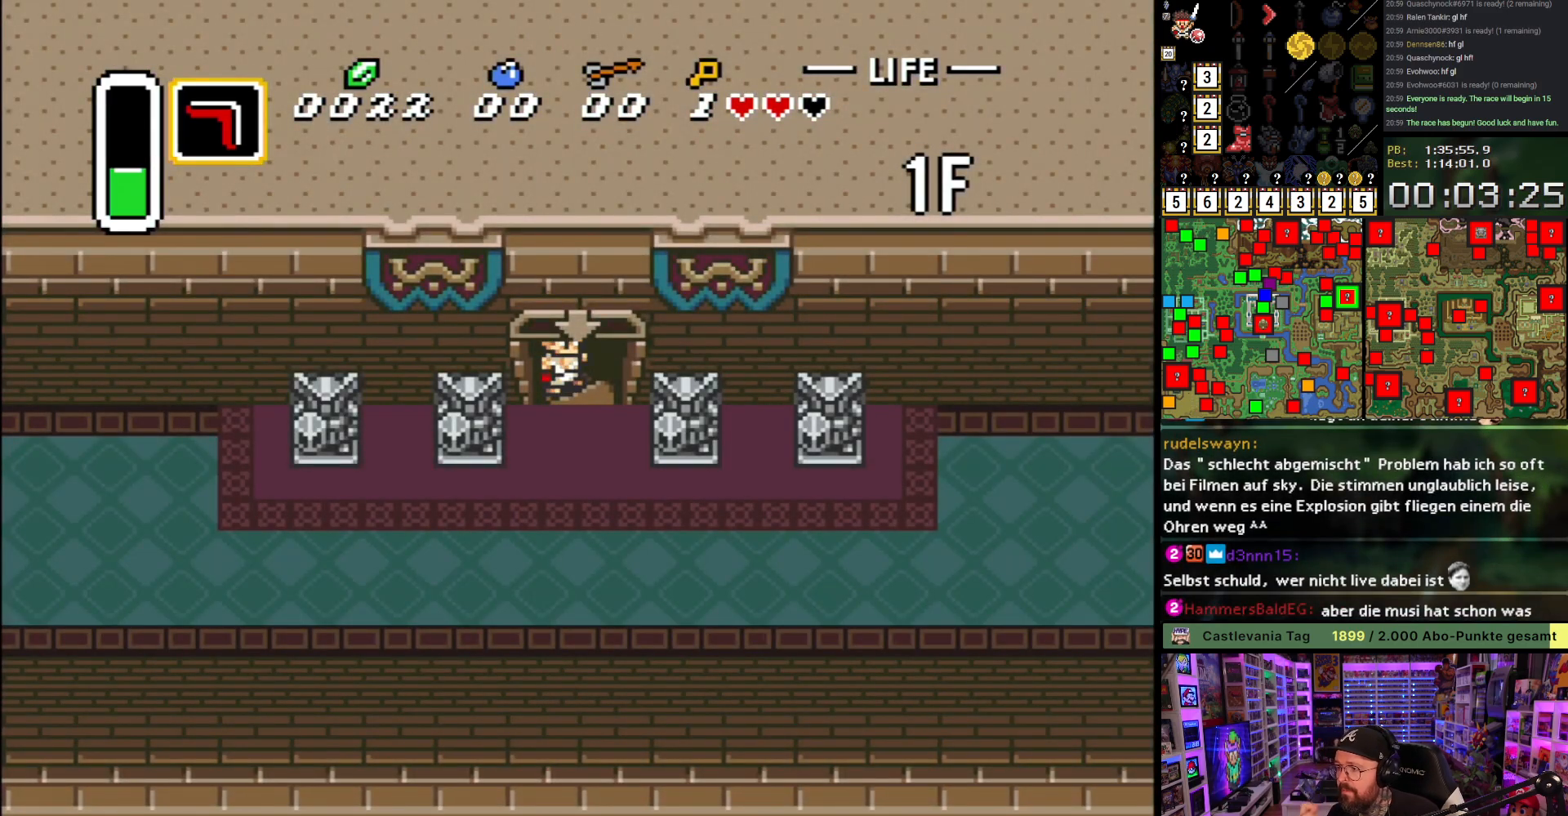
{"buttons": ["DPAD_DOWN"], "events": []}
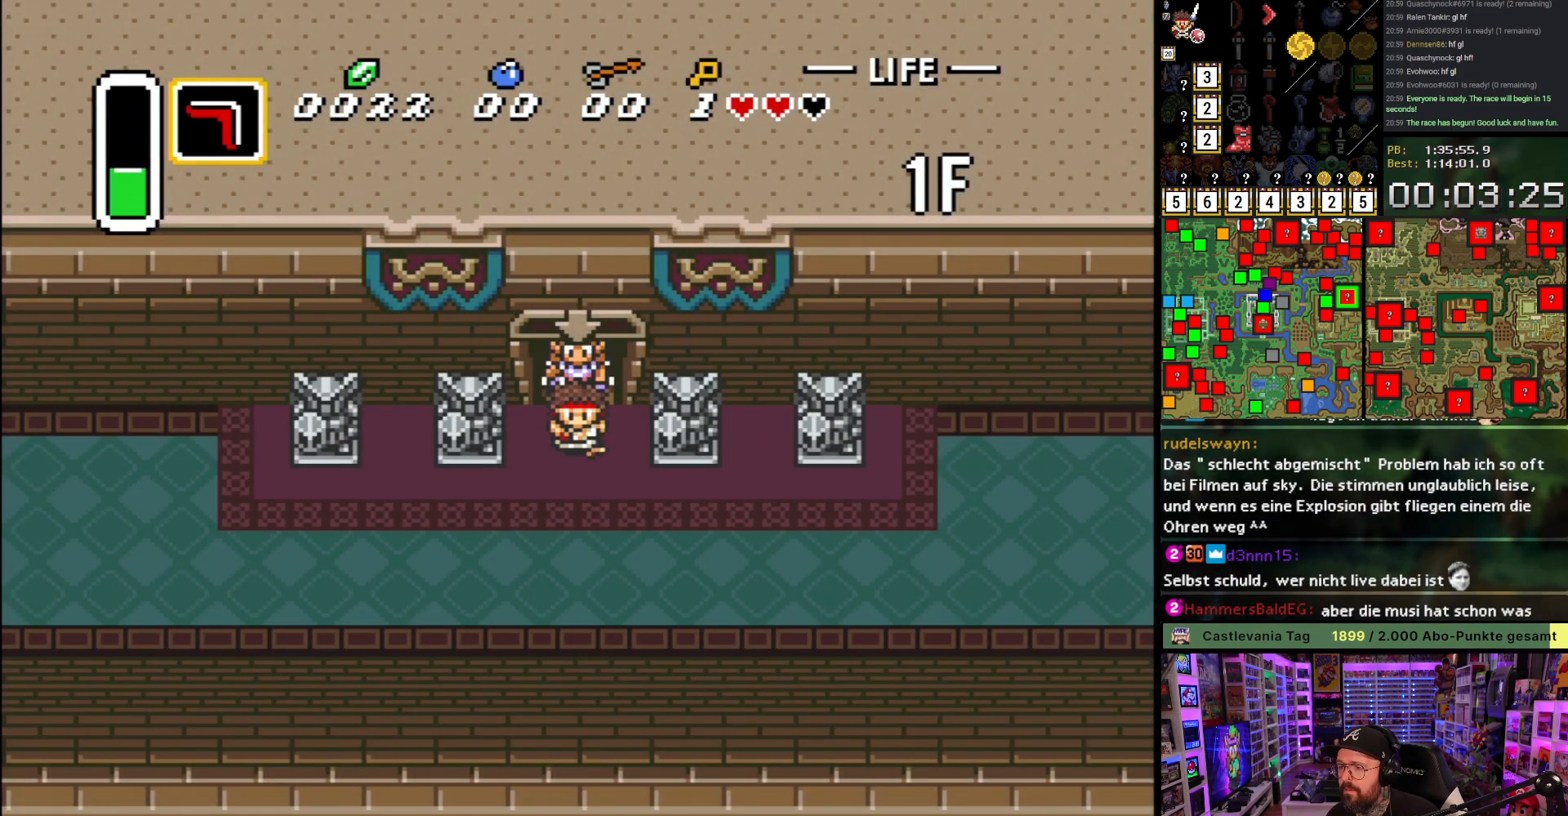
{"buttons": ["A", "DPAD_DOWN"], "events": [[500, "A", "down"]]}
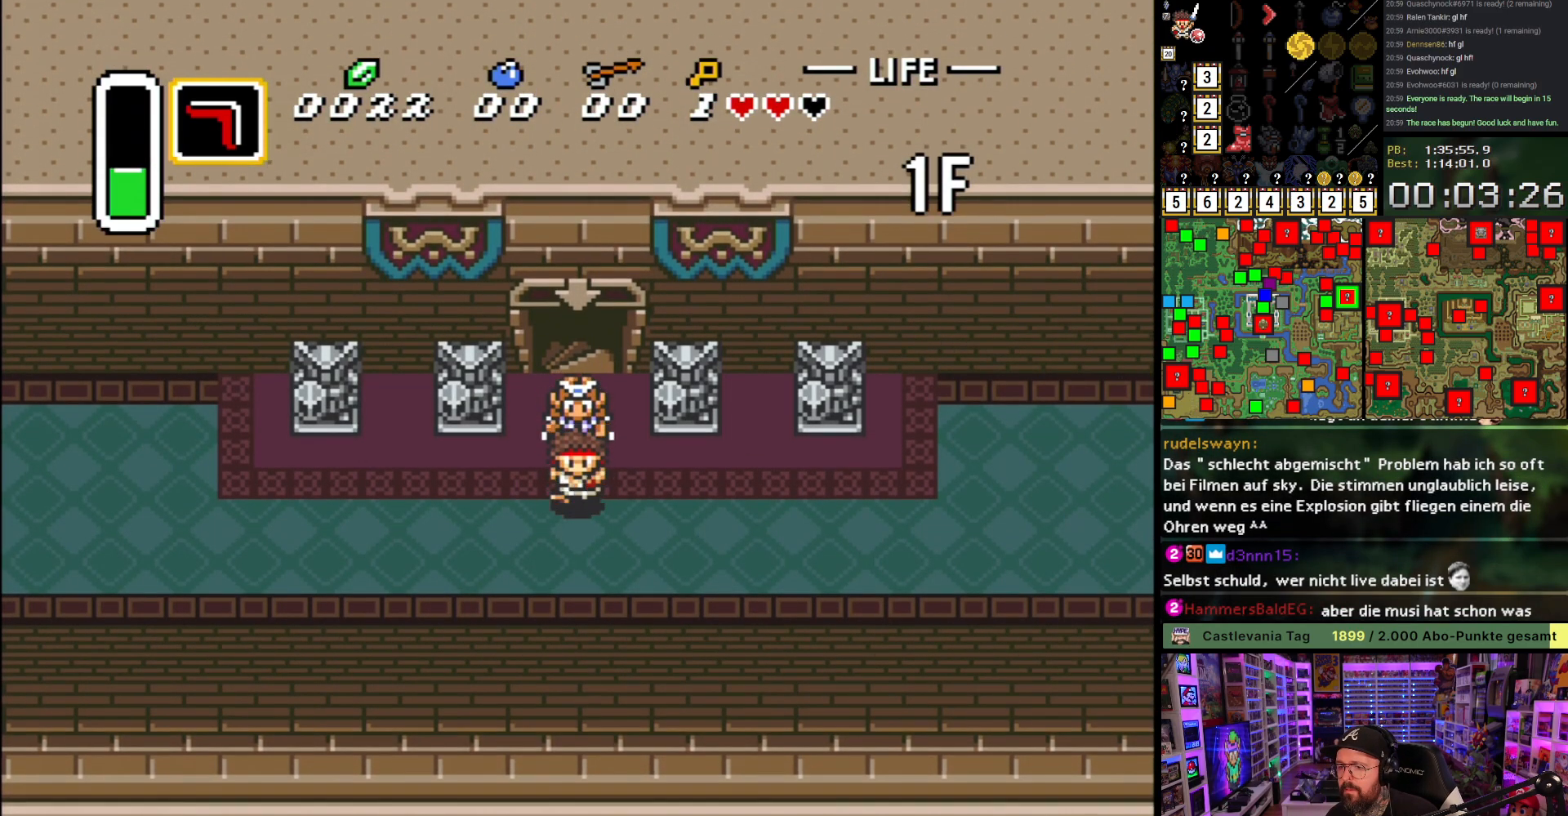
{"buttons": ["A"], "events": [[50, "DPAD_DOWN", "up"], [50, "DPAD_LEFT", "down"], [167, "DPAD_LEFT", "up"]]}
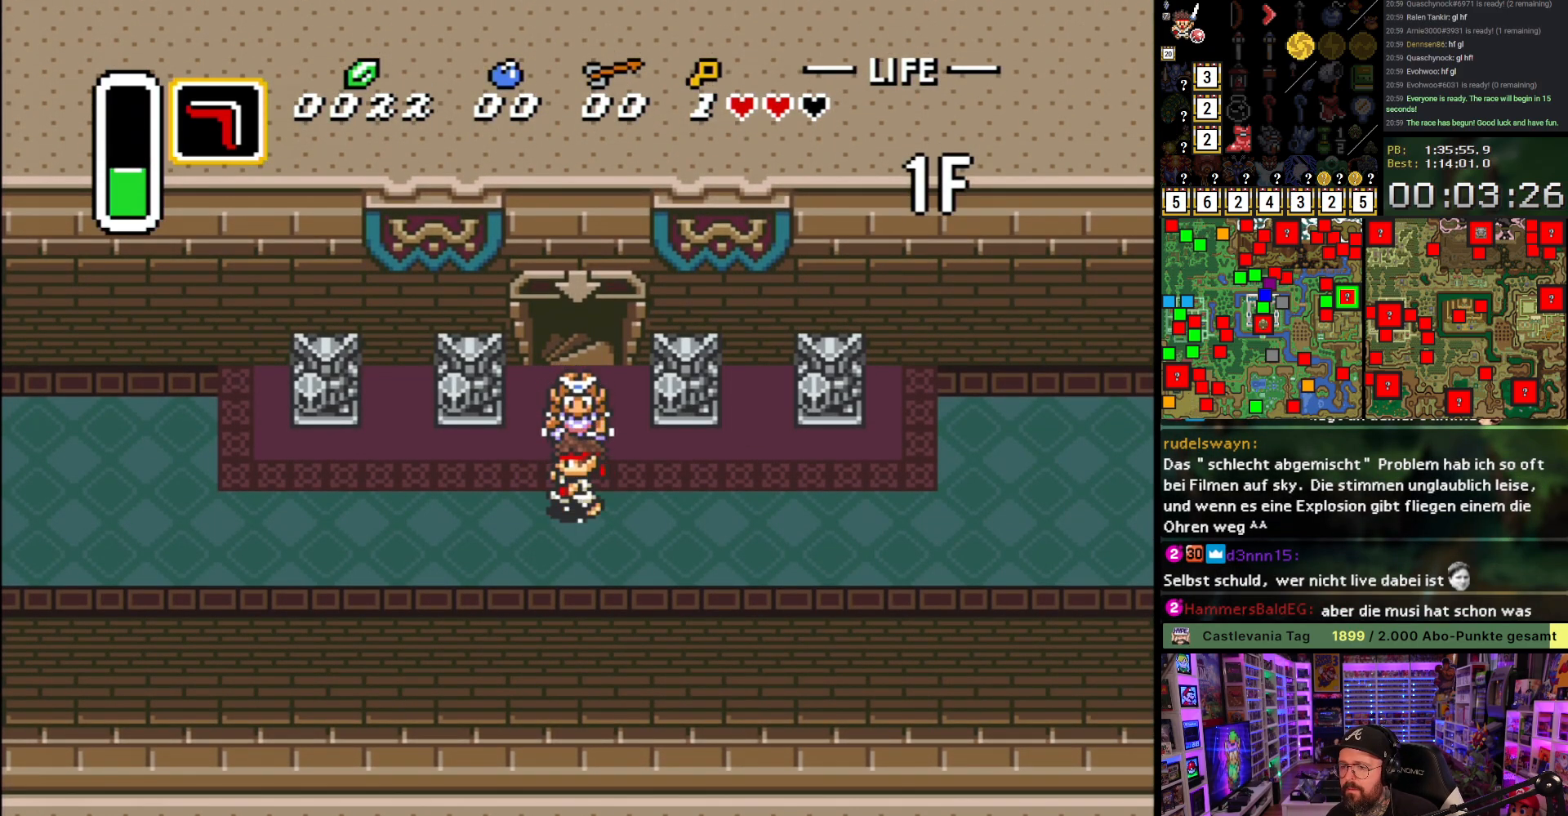
{"buttons": [], "events": [[200, "A", "up"]]}
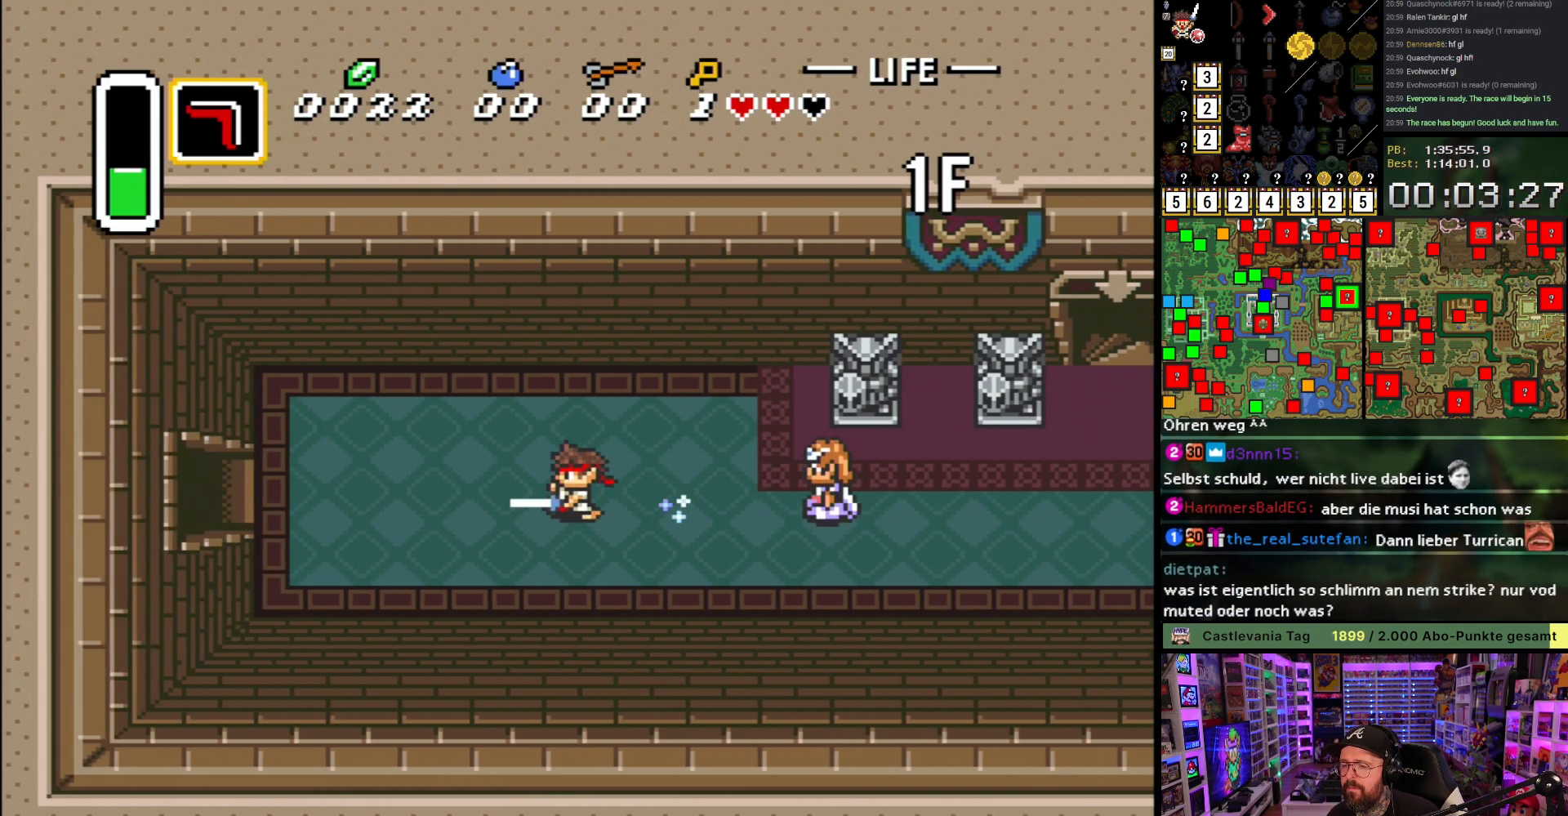
{"buttons": [], "events": []}
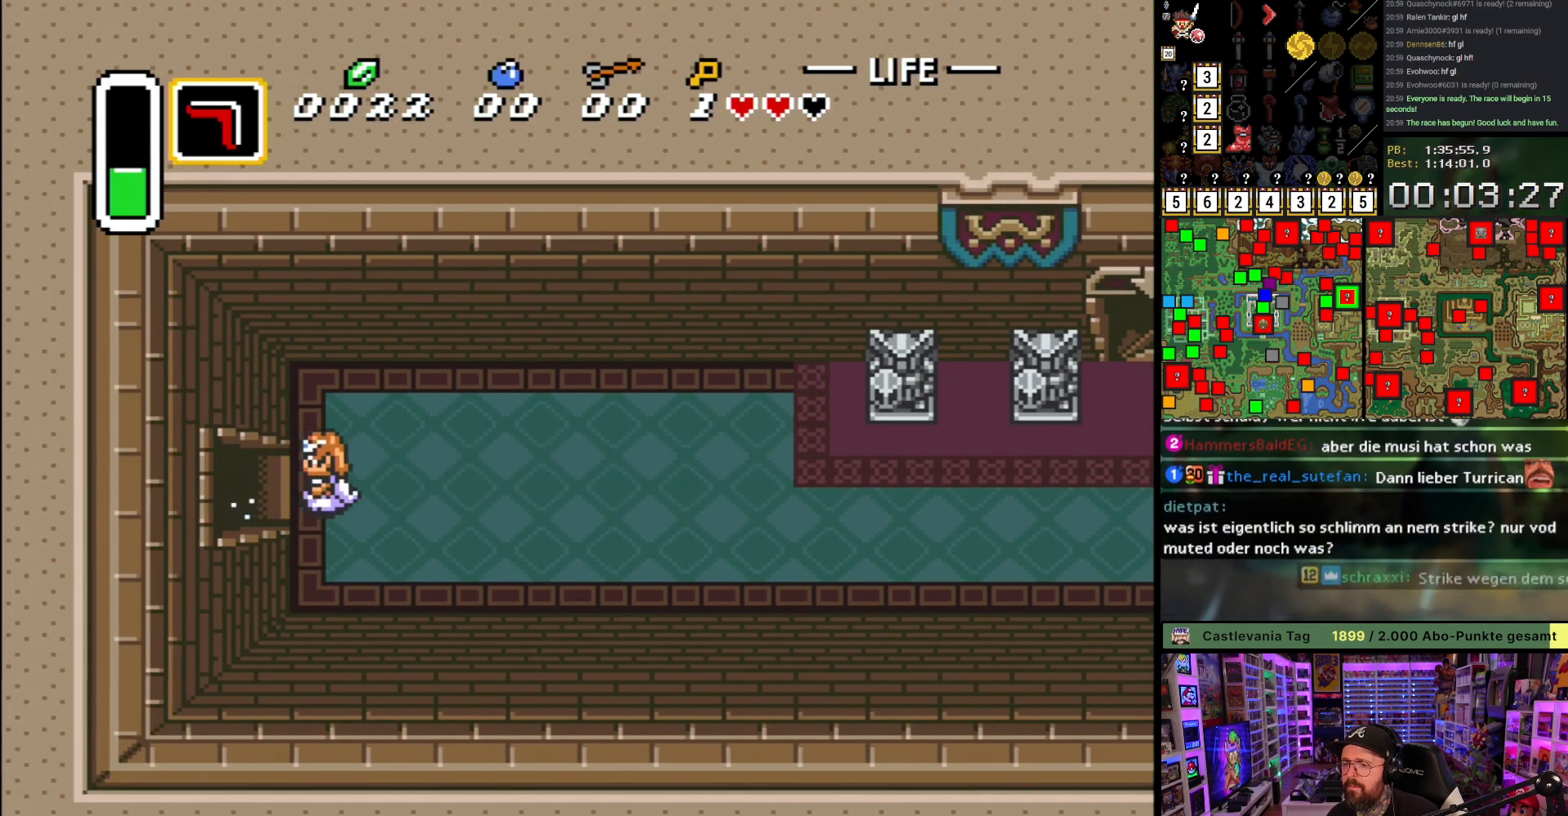
{"buttons": [], "events": []}
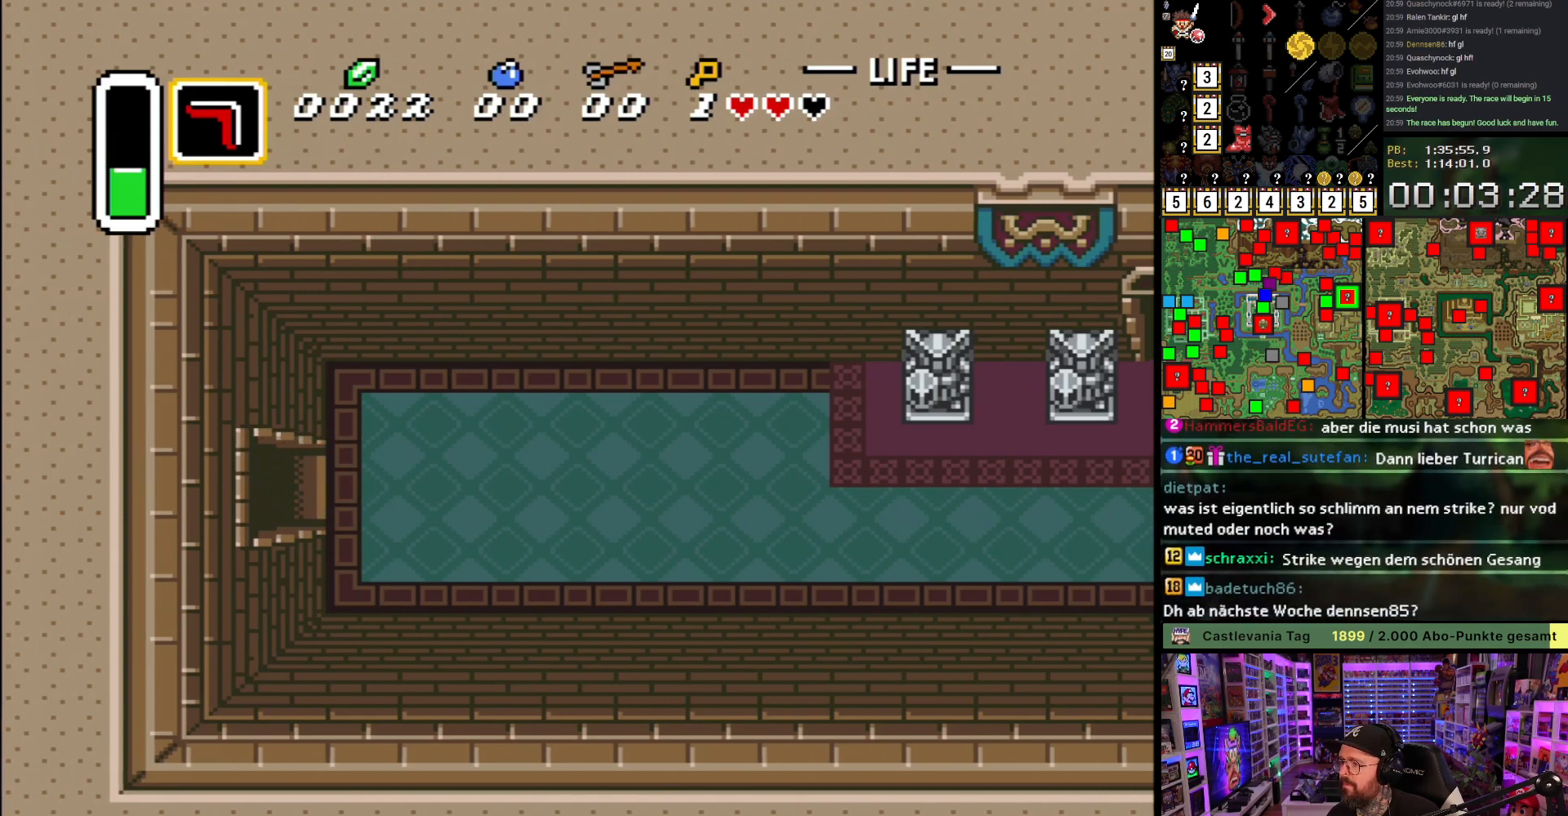
{"buttons": [], "events": []}
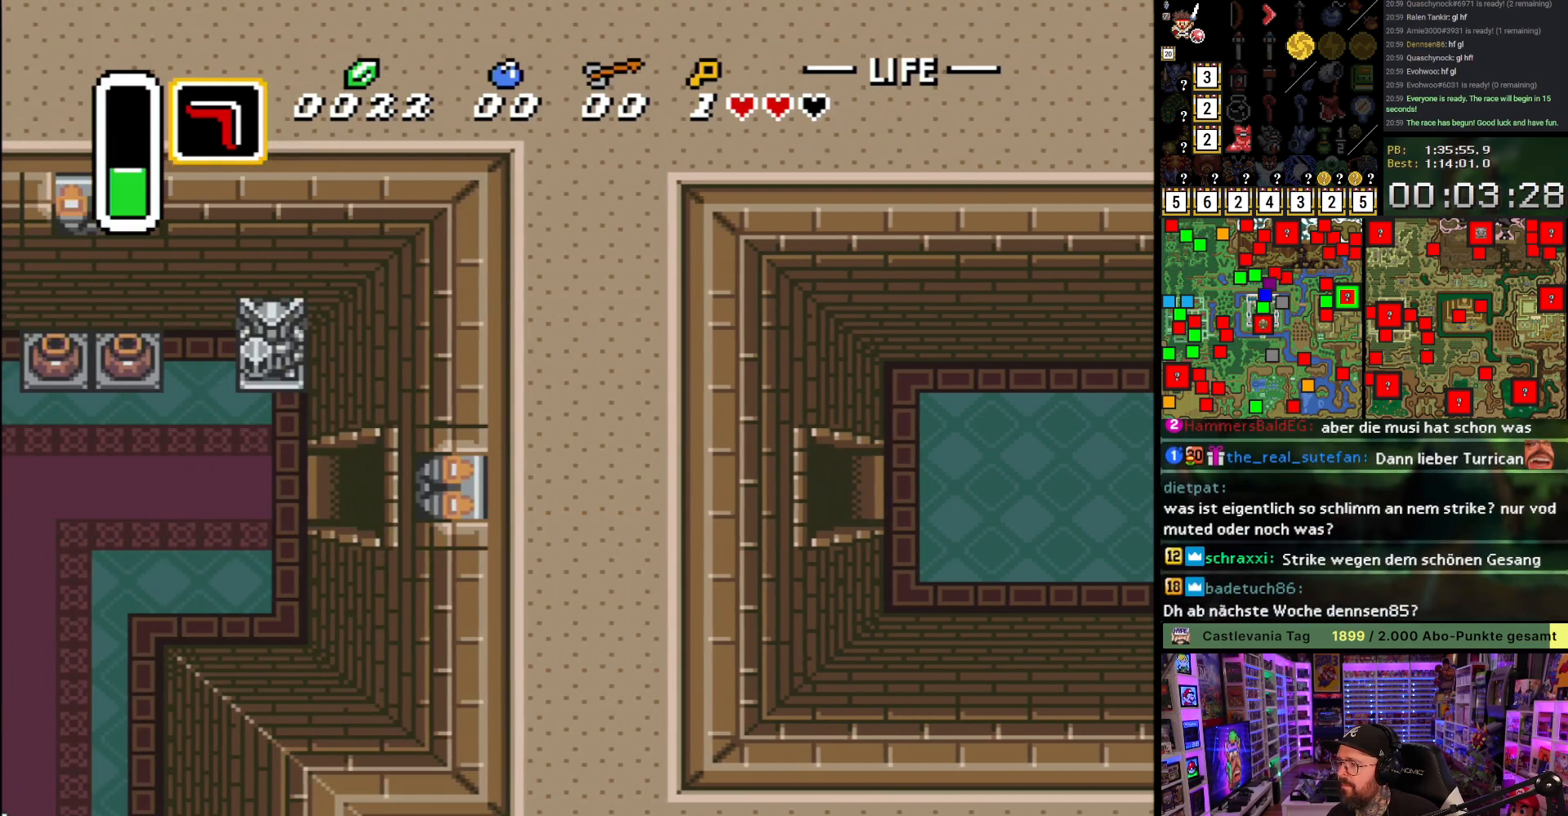
{"buttons": ["DPAD_LEFT"], "events": [[417, "A", "down"], [417, "DPAD_LEFT", "down"], [500, "A", "up"]]}
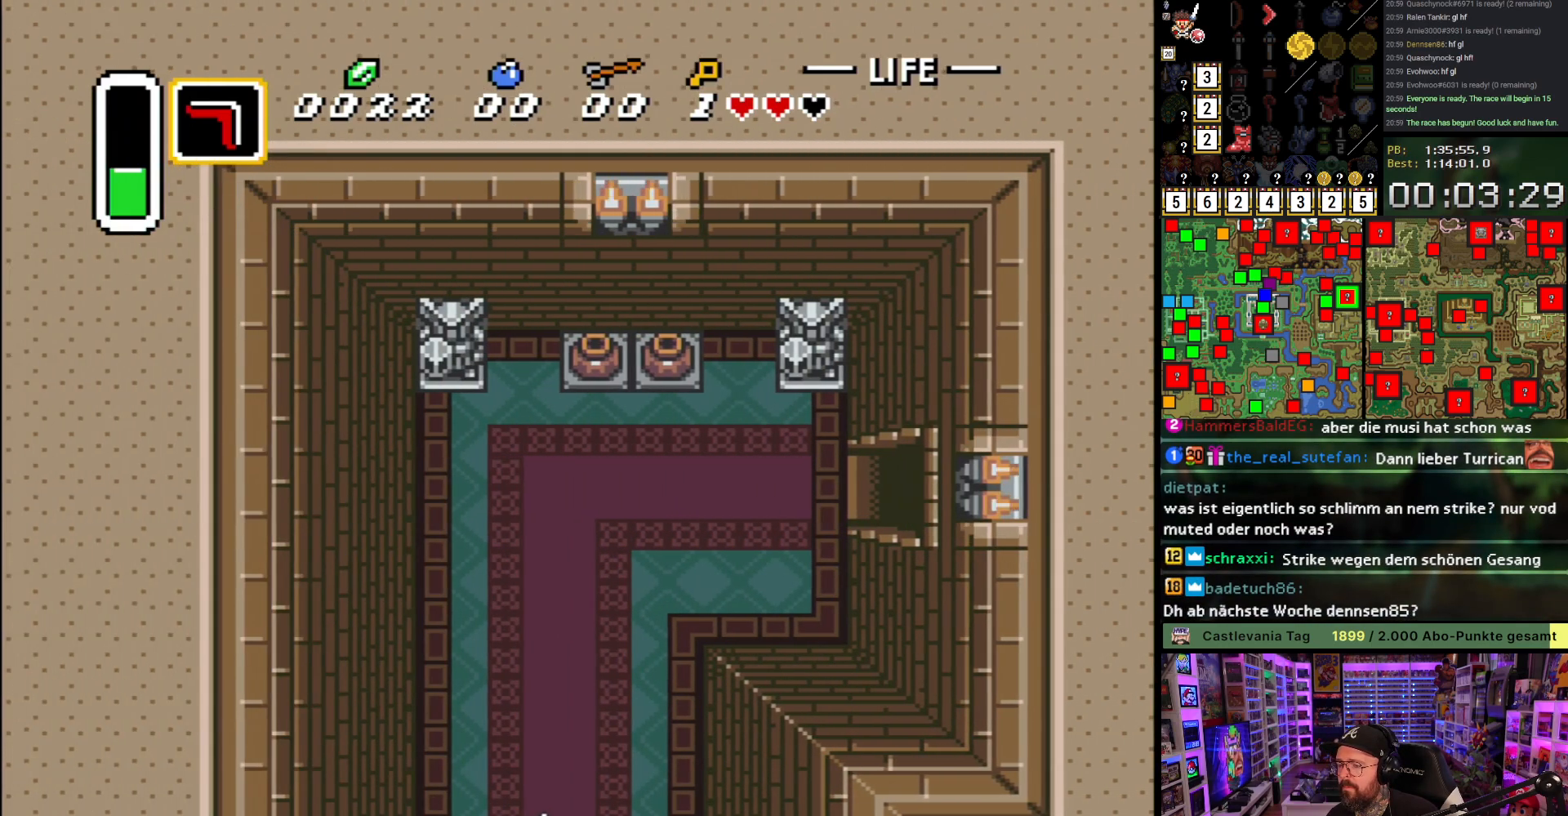
{"buttons": ["DPAD_LEFT"], "events": [[83, "A", "down"], [200, "A", "up"]]}
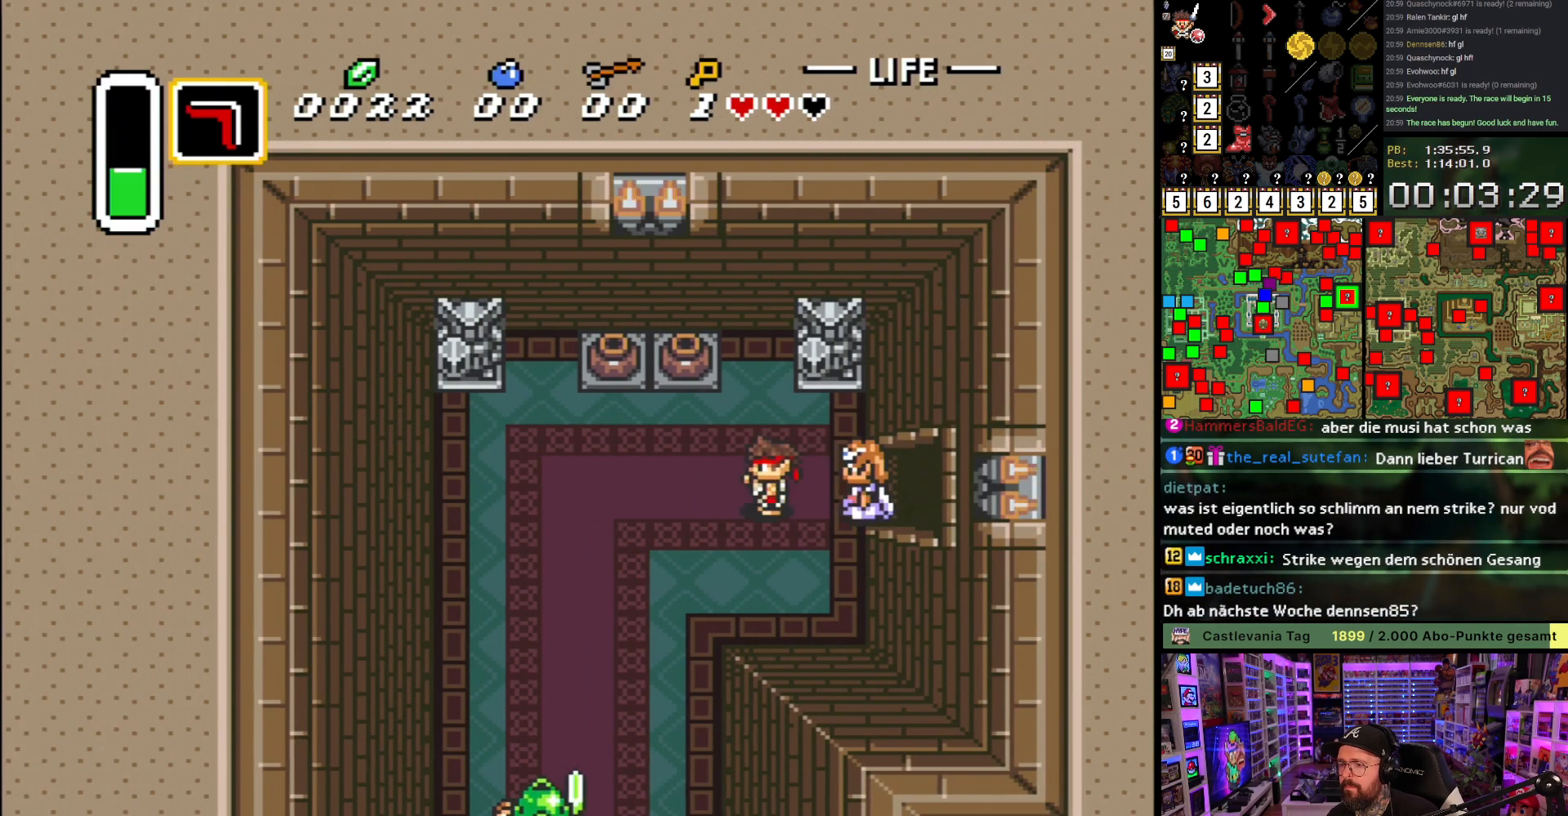
{"buttons": ["A", "DPAD_DOWN"], "events": [[467, "A", "down"], [483, "DPAD_DOWN", "down"], [500, "DPAD_LEFT", "up"]]}